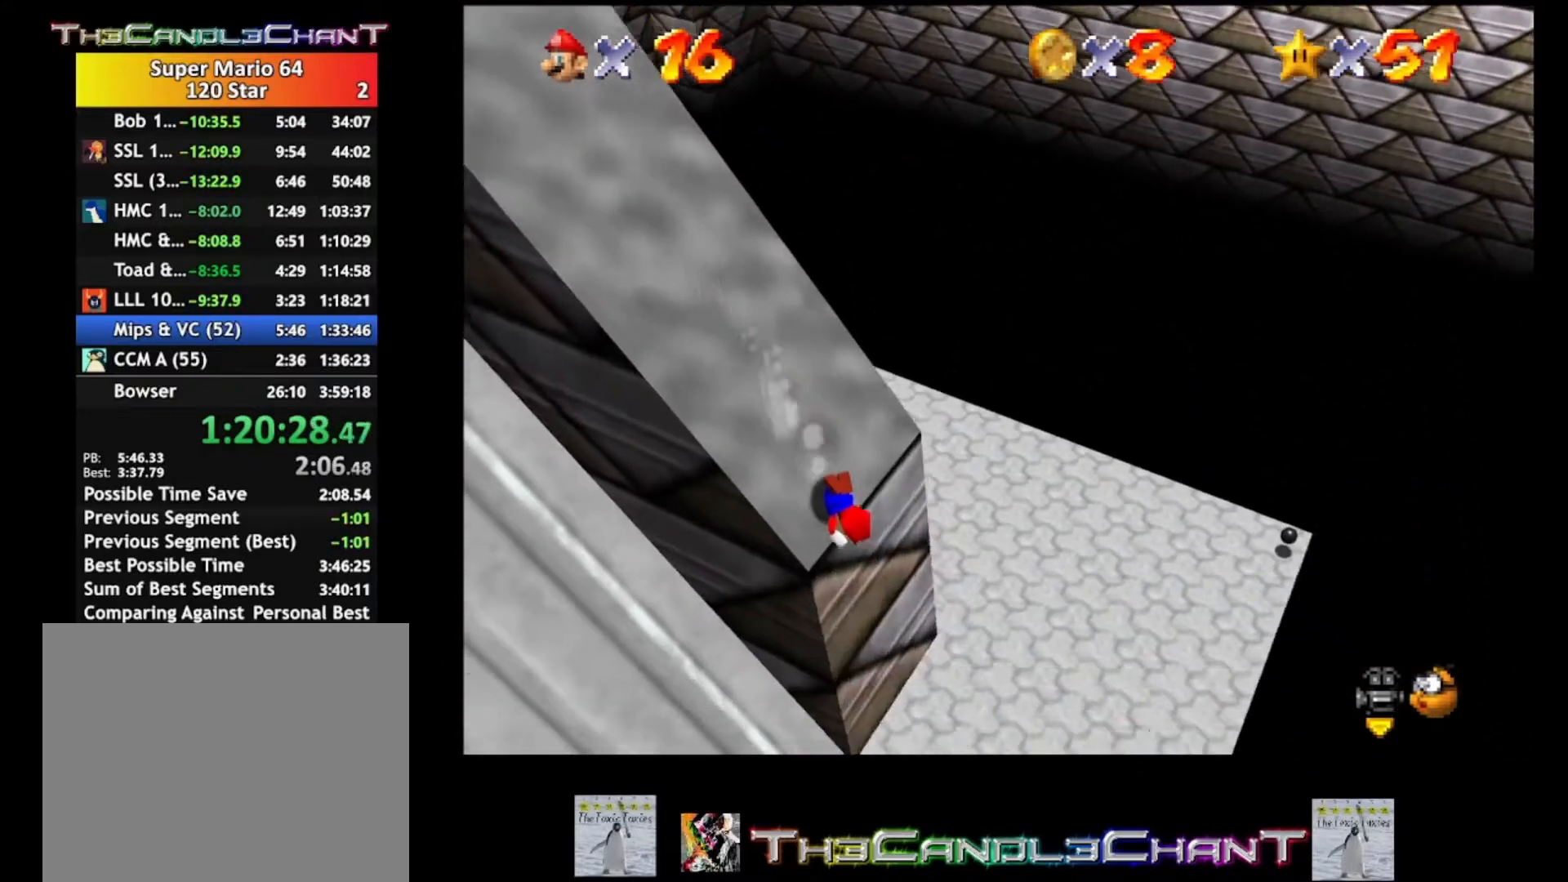
Gameplay with a controller (Xbox layout); each line is a JSON object with the inputs held at the frame after it. "events" lists button and stick changes between this image and that frame as [ms after this image, input, new state], when the widget could be followed in between. Not read: SHARE.
{"buttons": [], "left_stick": "left", "right_stick": "center", "events": [[100, "A", "up"], [167, "A", "down"], [267, "A", "up"], [333, "A", "down"], [467, "A", "up"]]}
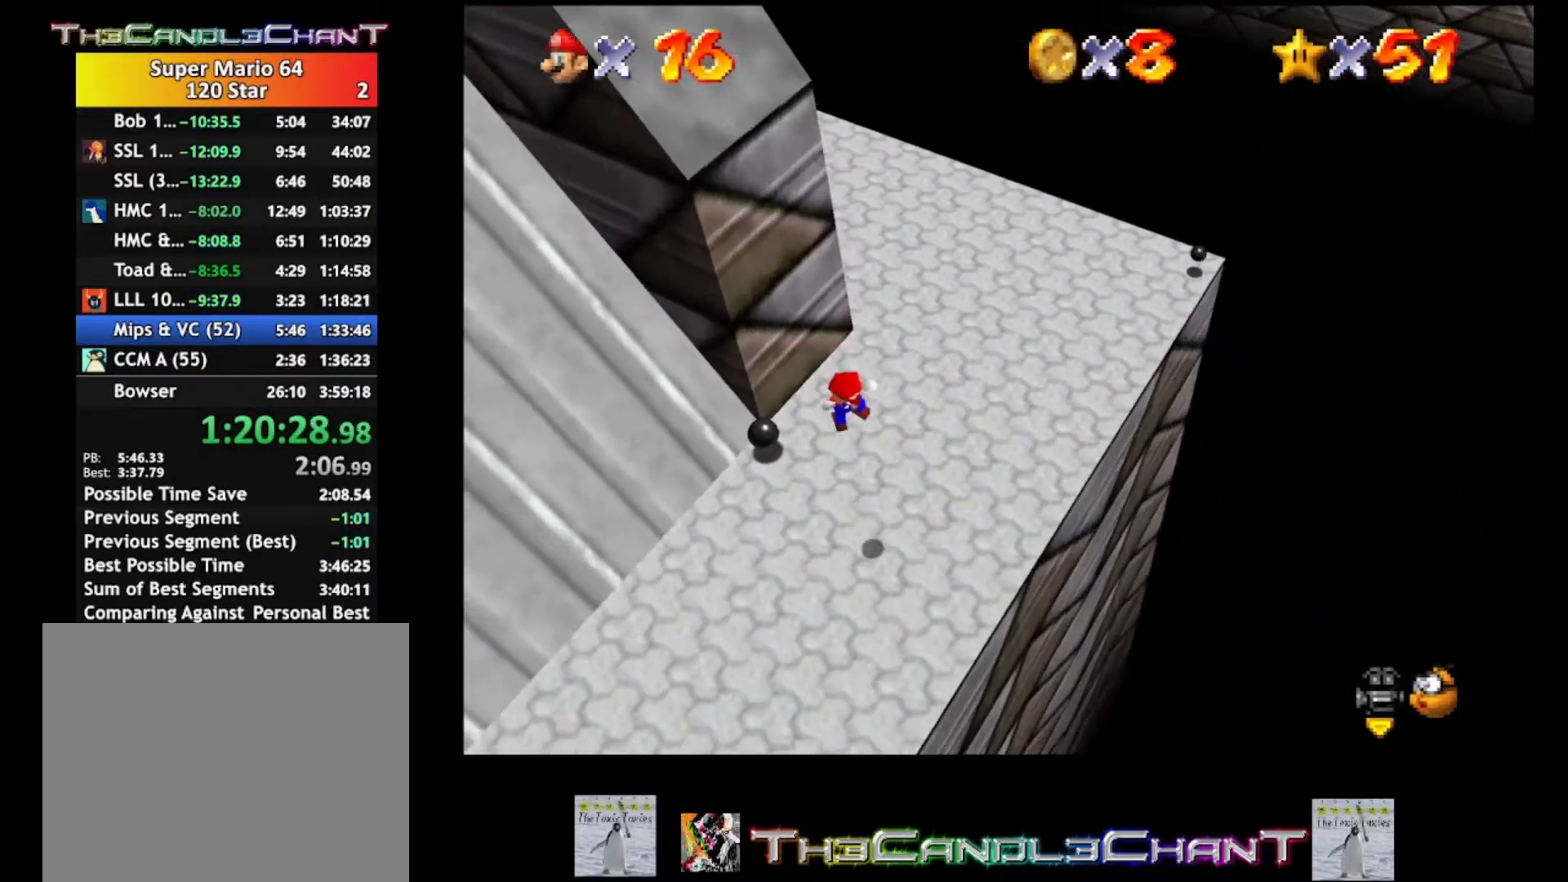
{"buttons": [], "left_stick": "up-left", "right_stick": "center", "events": [[33, "A", "down"], [133, "A", "up"], [200, "A", "down"], [233, "left_stick", "up-left"], [333, "A", "up"], [400, "A", "down"], [500, "A", "up"]]}
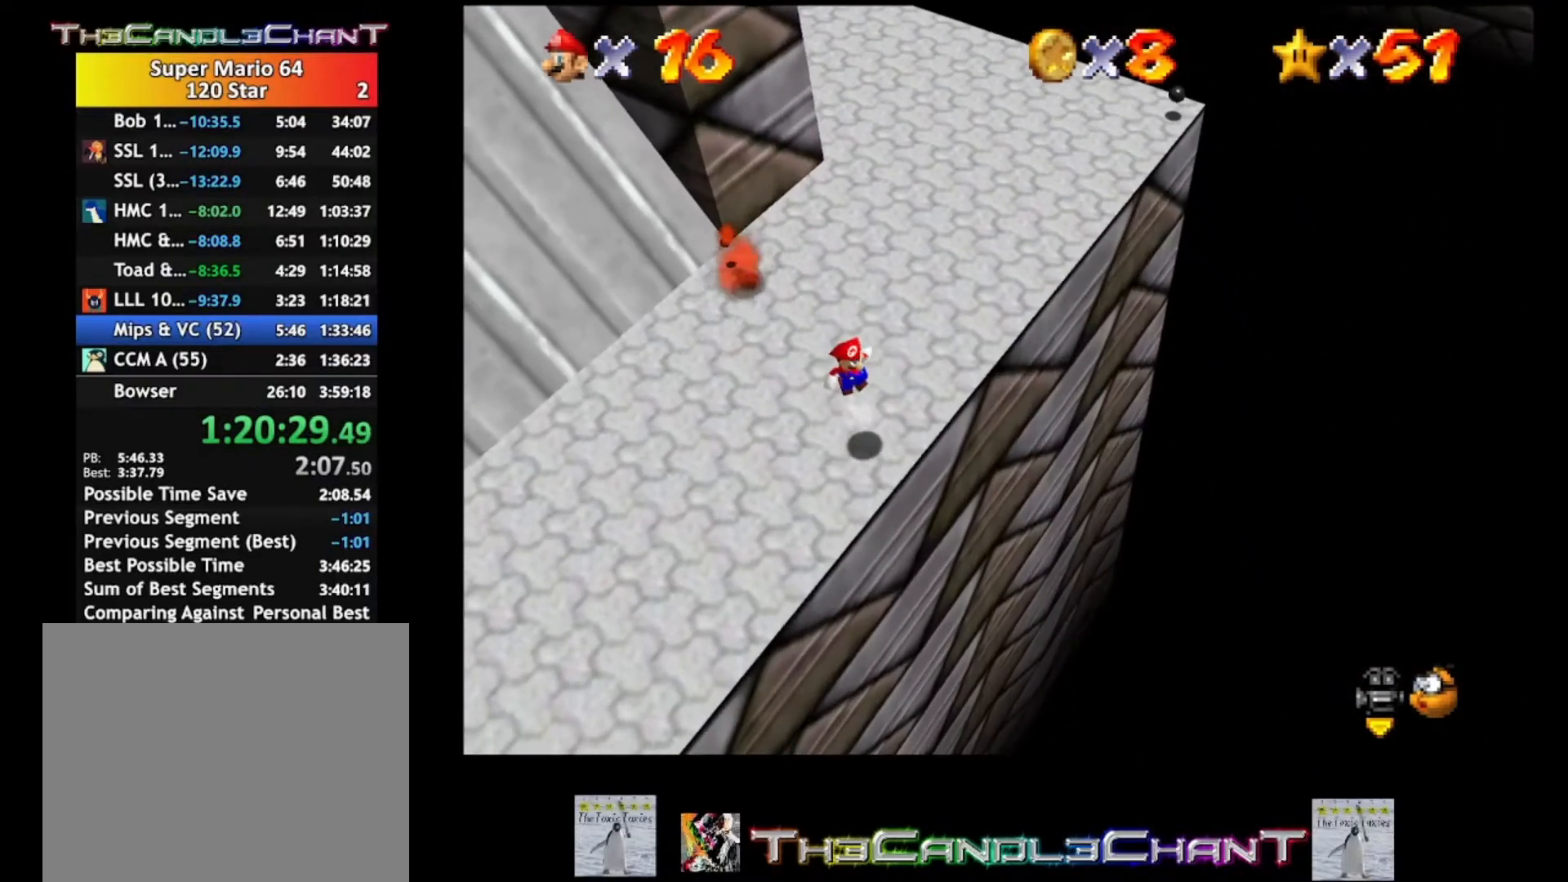
{"buttons": ["A", "X"], "left_stick": "up-left", "right_stick": "center", "events": [[33, "A", "down"], [267, "X", "down"]]}
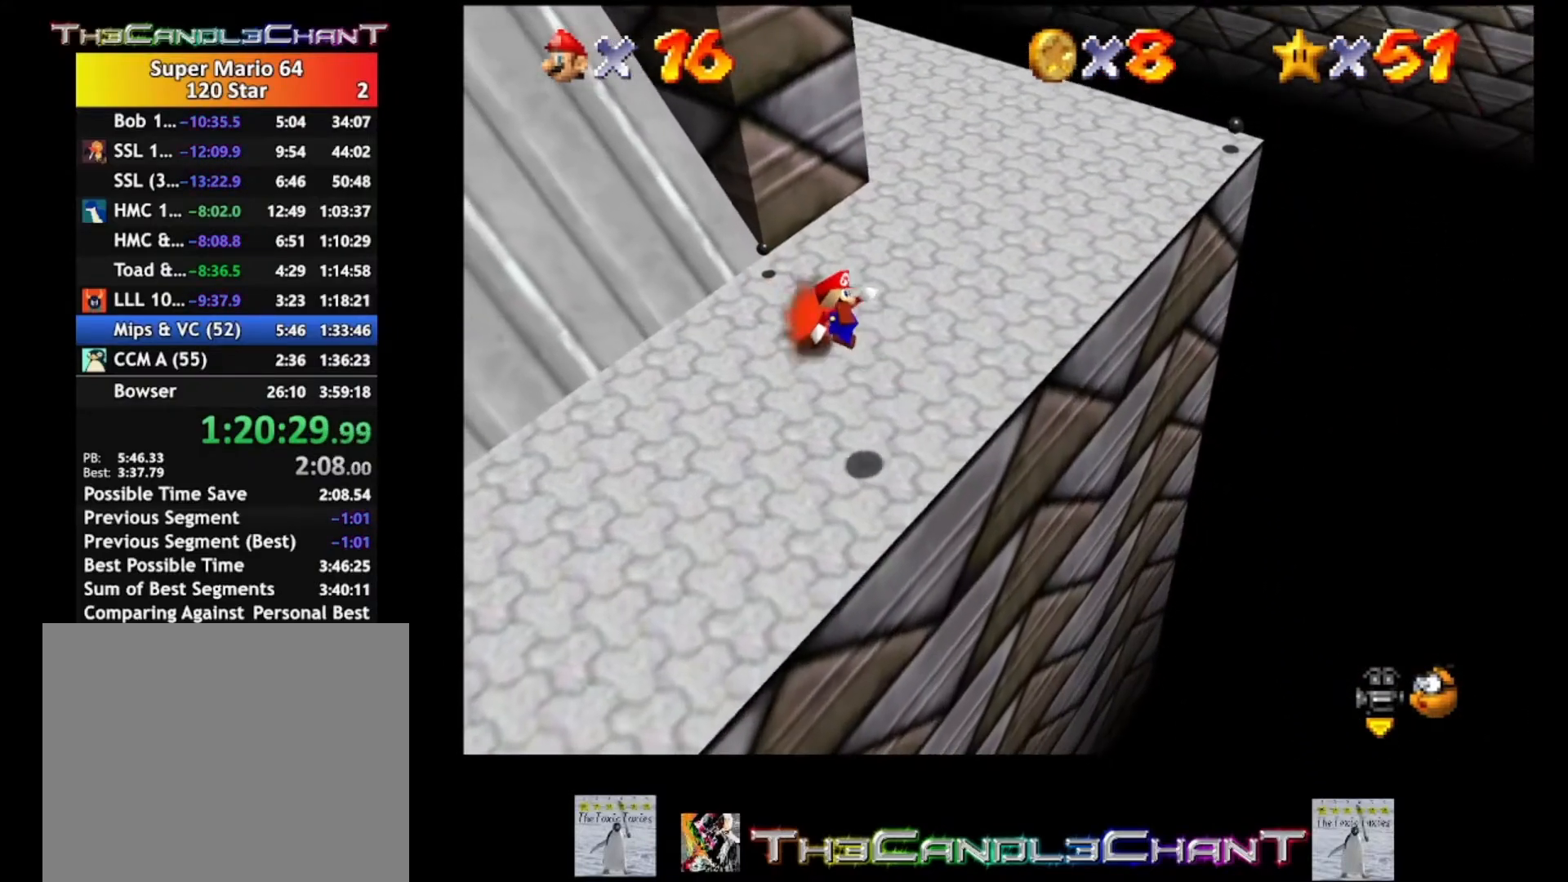
{"buttons": [], "left_stick": "left", "right_stick": "center", "events": [[67, "left_stick", "left"], [333, "A", "up"], [333, "X", "up"]]}
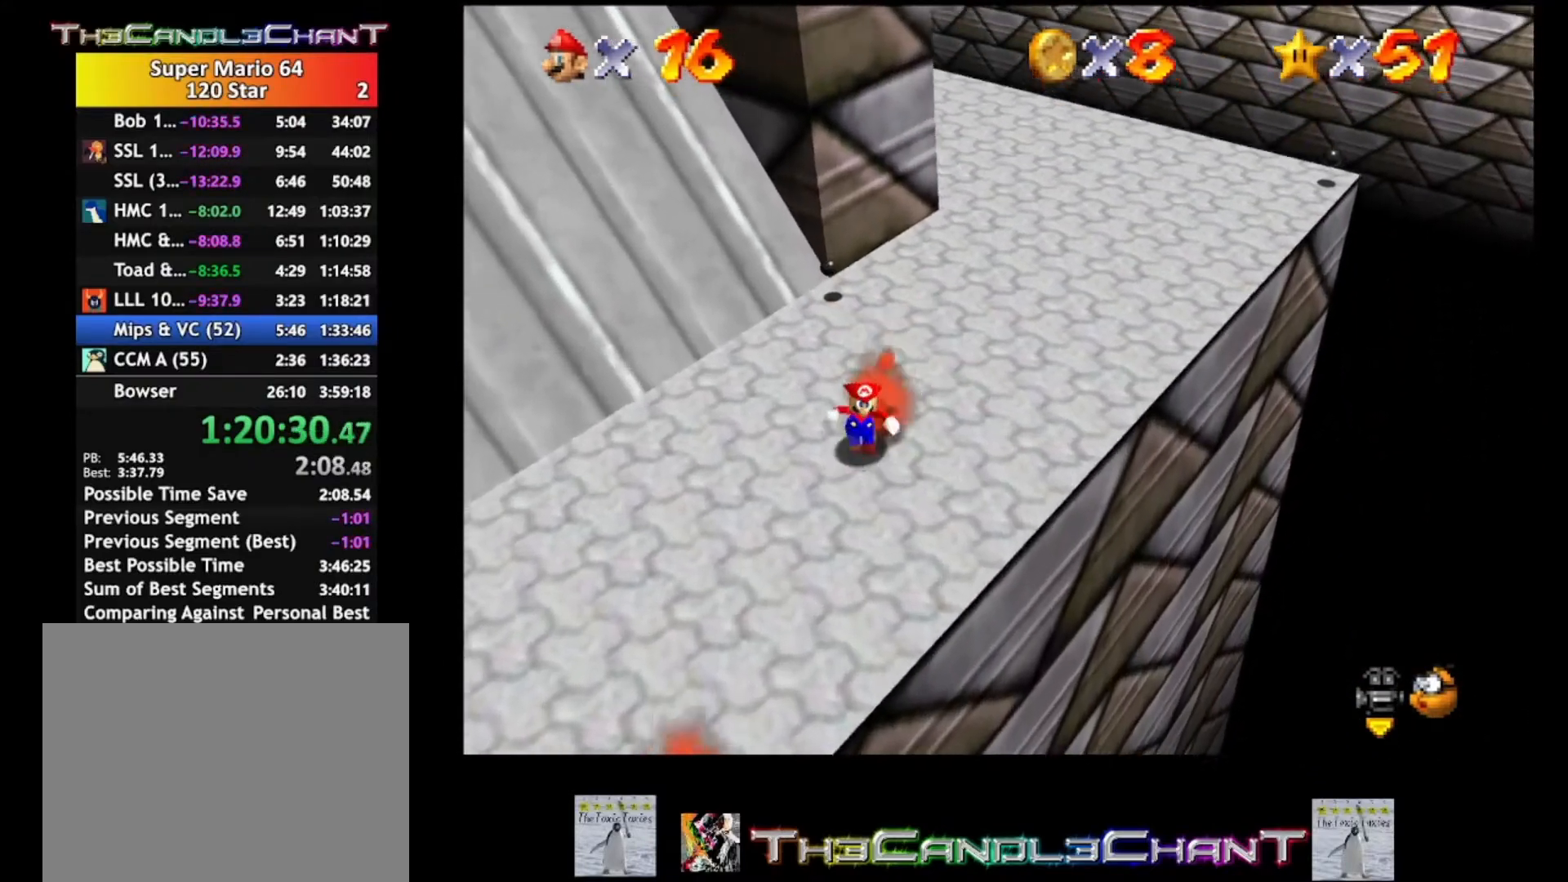
{"buttons": [], "left_stick": "left", "right_stick": "center", "events": []}
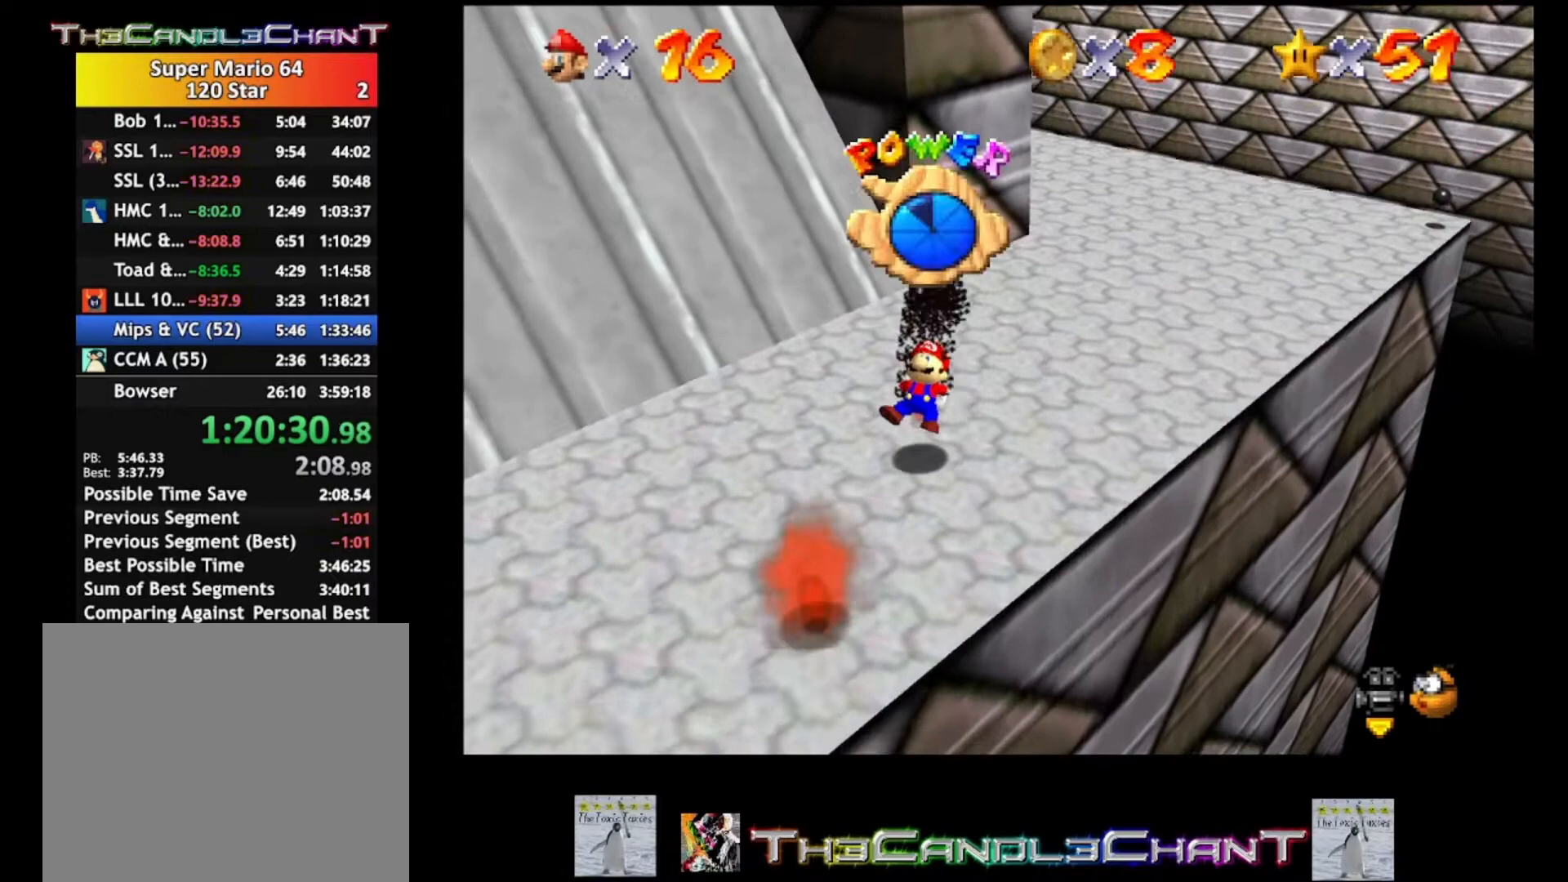
{"buttons": [], "left_stick": "up-left", "right_stick": "center", "events": [[400, "left_stick", "up-left"]]}
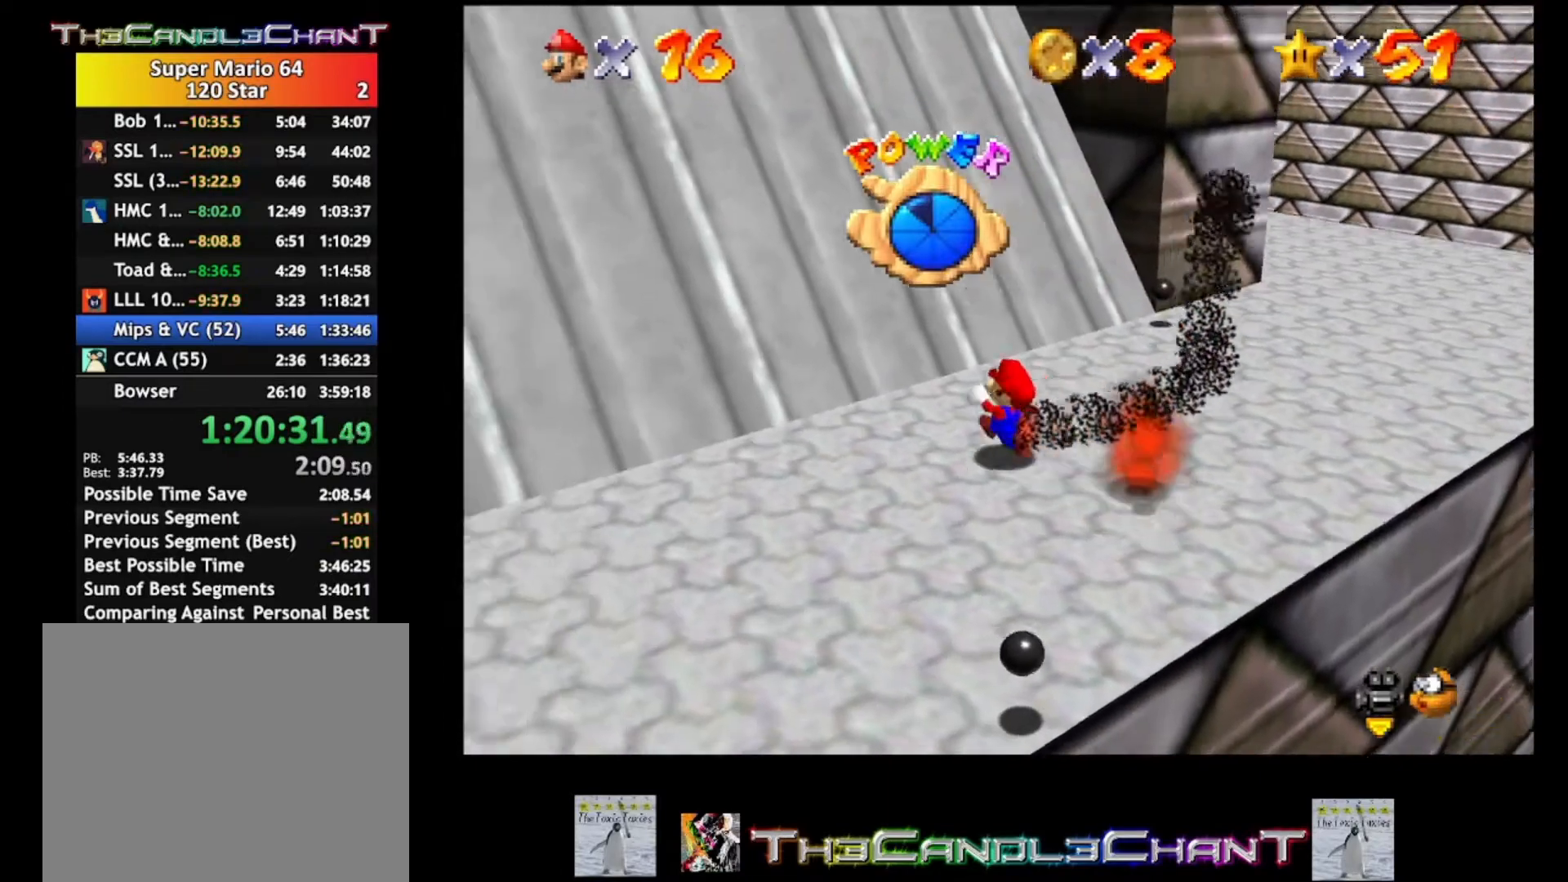
{"buttons": [], "left_stick": "up-right", "right_stick": "center", "events": [[33, "left_stick", "up"], [133, "left_stick", "up-right"]]}
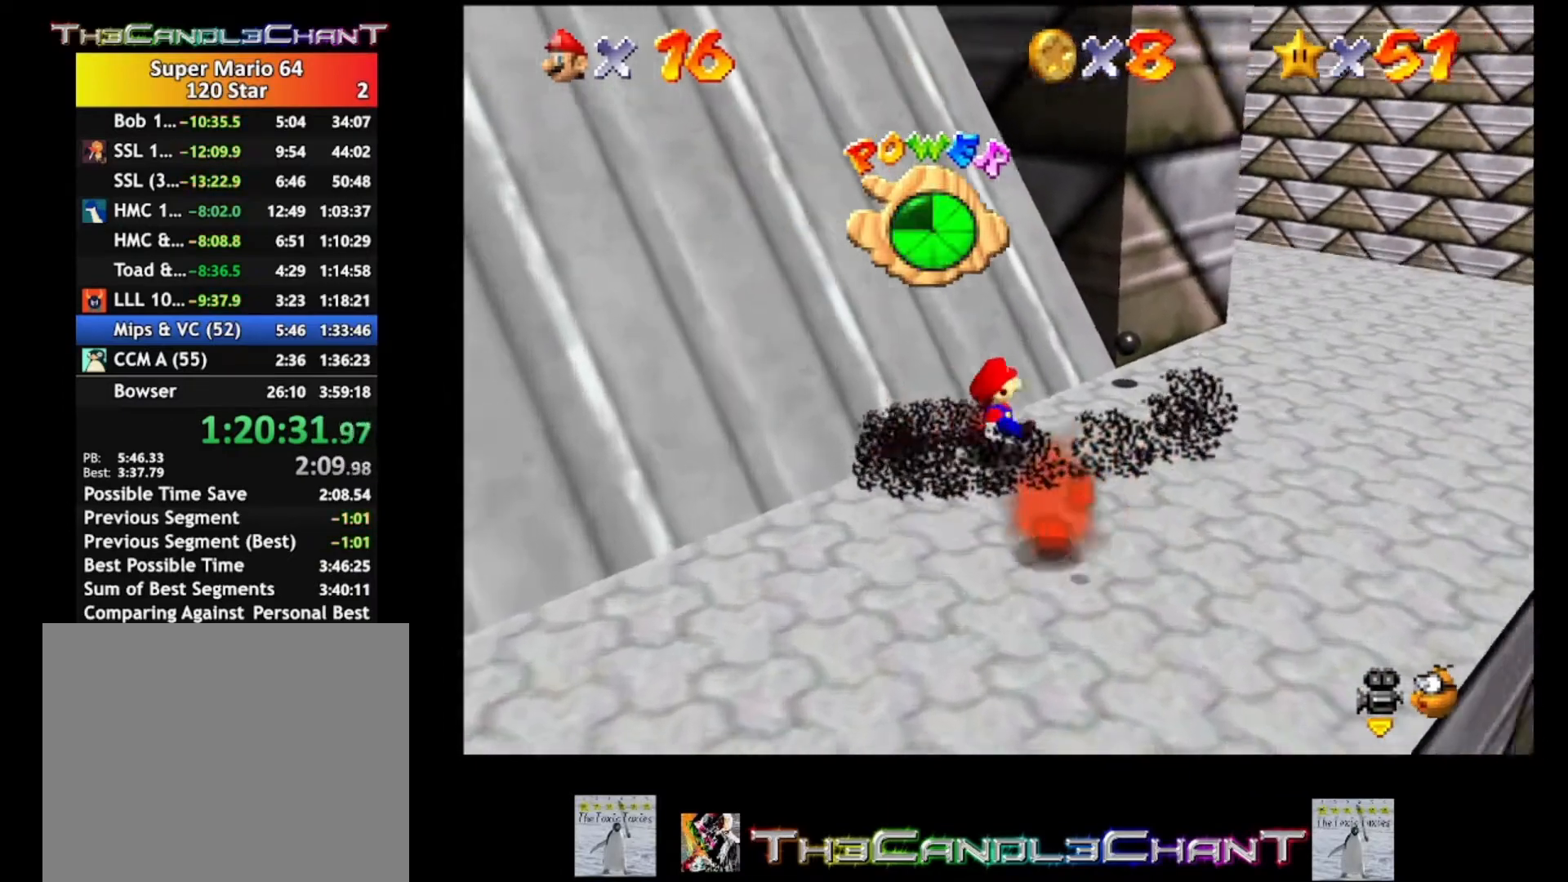
{"buttons": [], "left_stick": "up-right", "right_stick": "center", "events": [[33, "left_stick", "right"], [500, "left_stick", "up-right"]]}
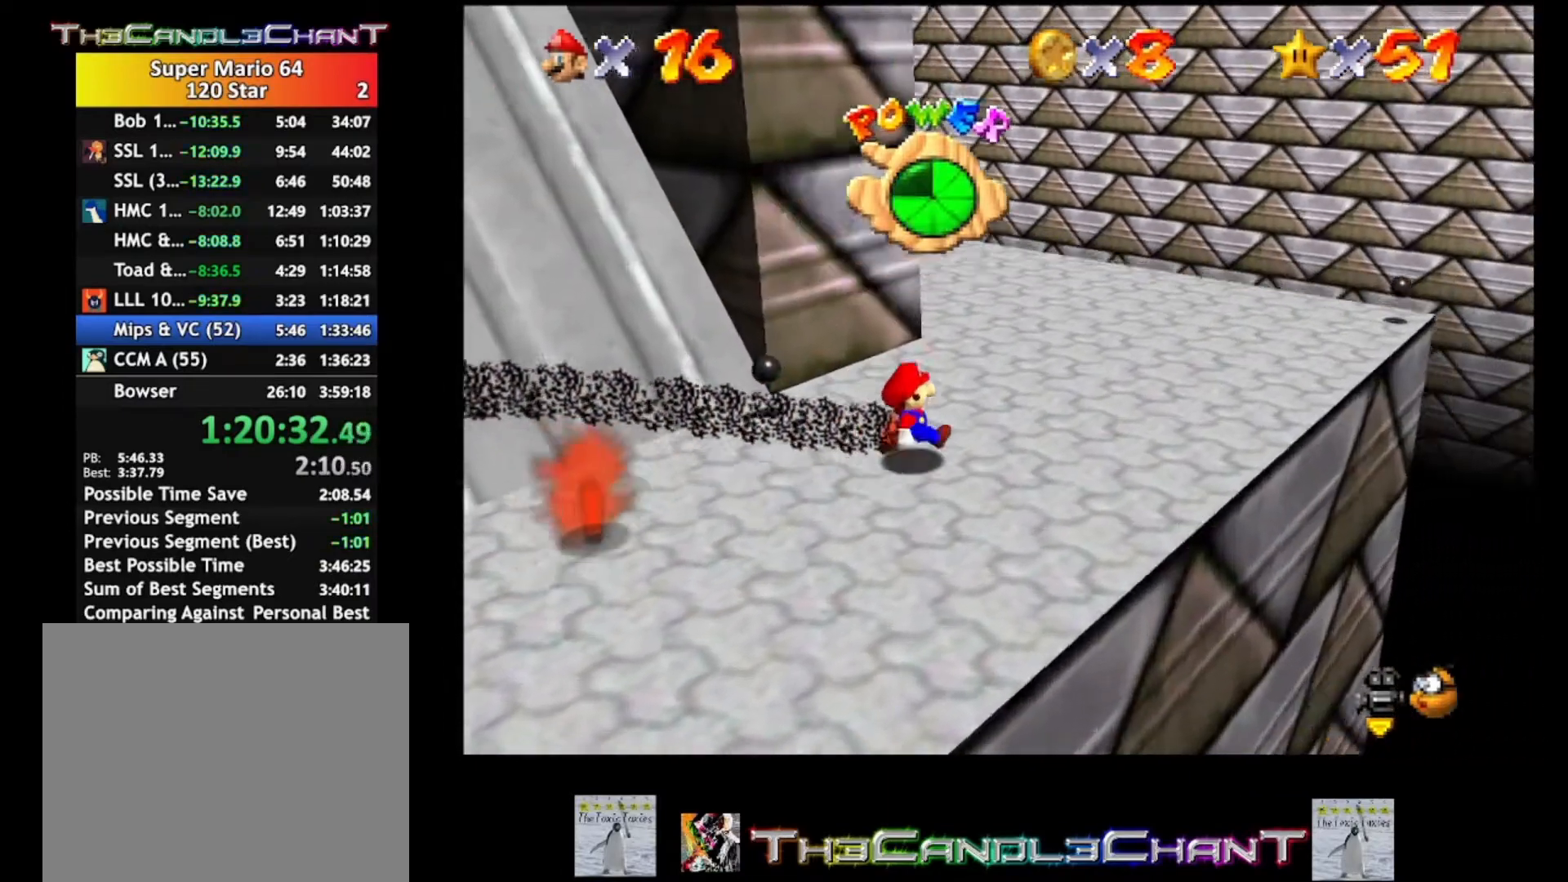
{"buttons": [], "left_stick": "up-right", "right_stick": "right", "events": [[367, "right_stick", "right"]]}
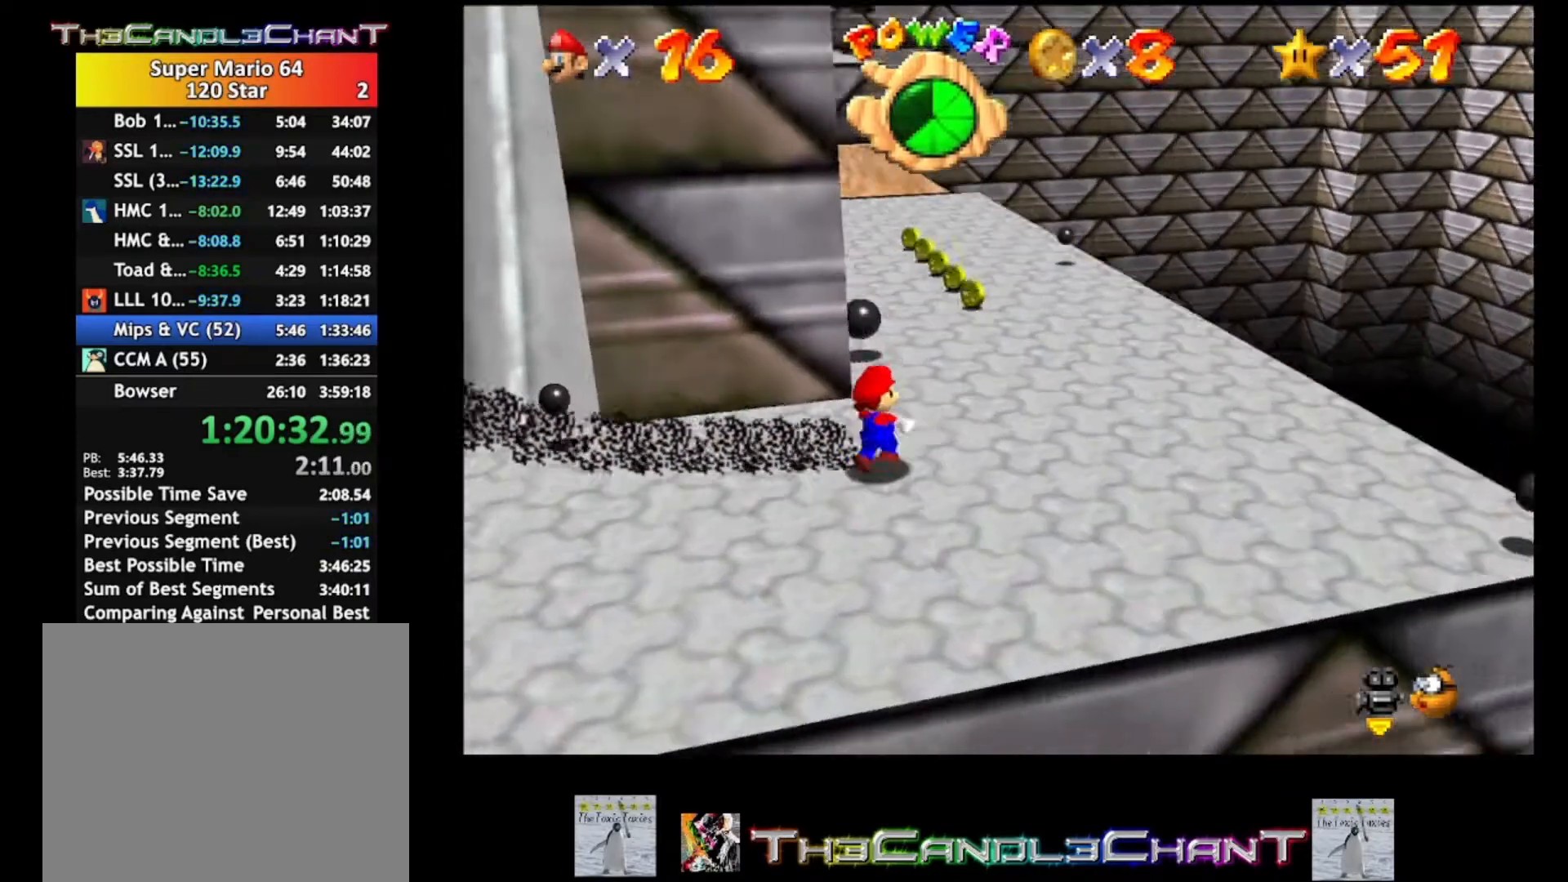
{"buttons": [], "left_stick": "up-right", "right_stick": "center", "events": [[67, "right_stick", "center"]]}
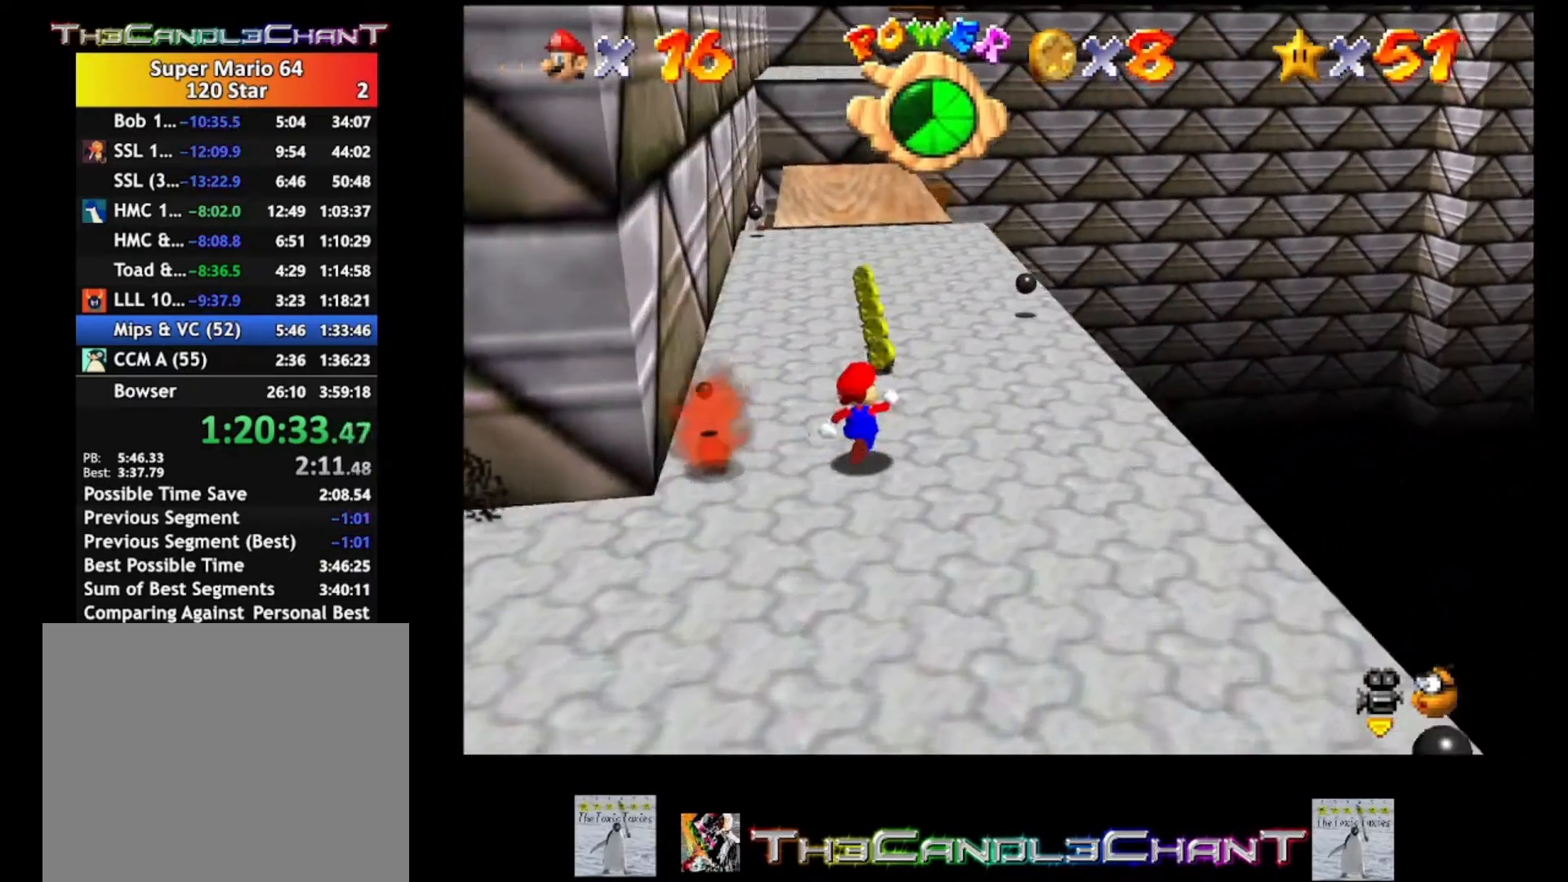
{"buttons": [], "left_stick": "up", "right_stick": "center", "events": [[67, "left_stick", "up"]]}
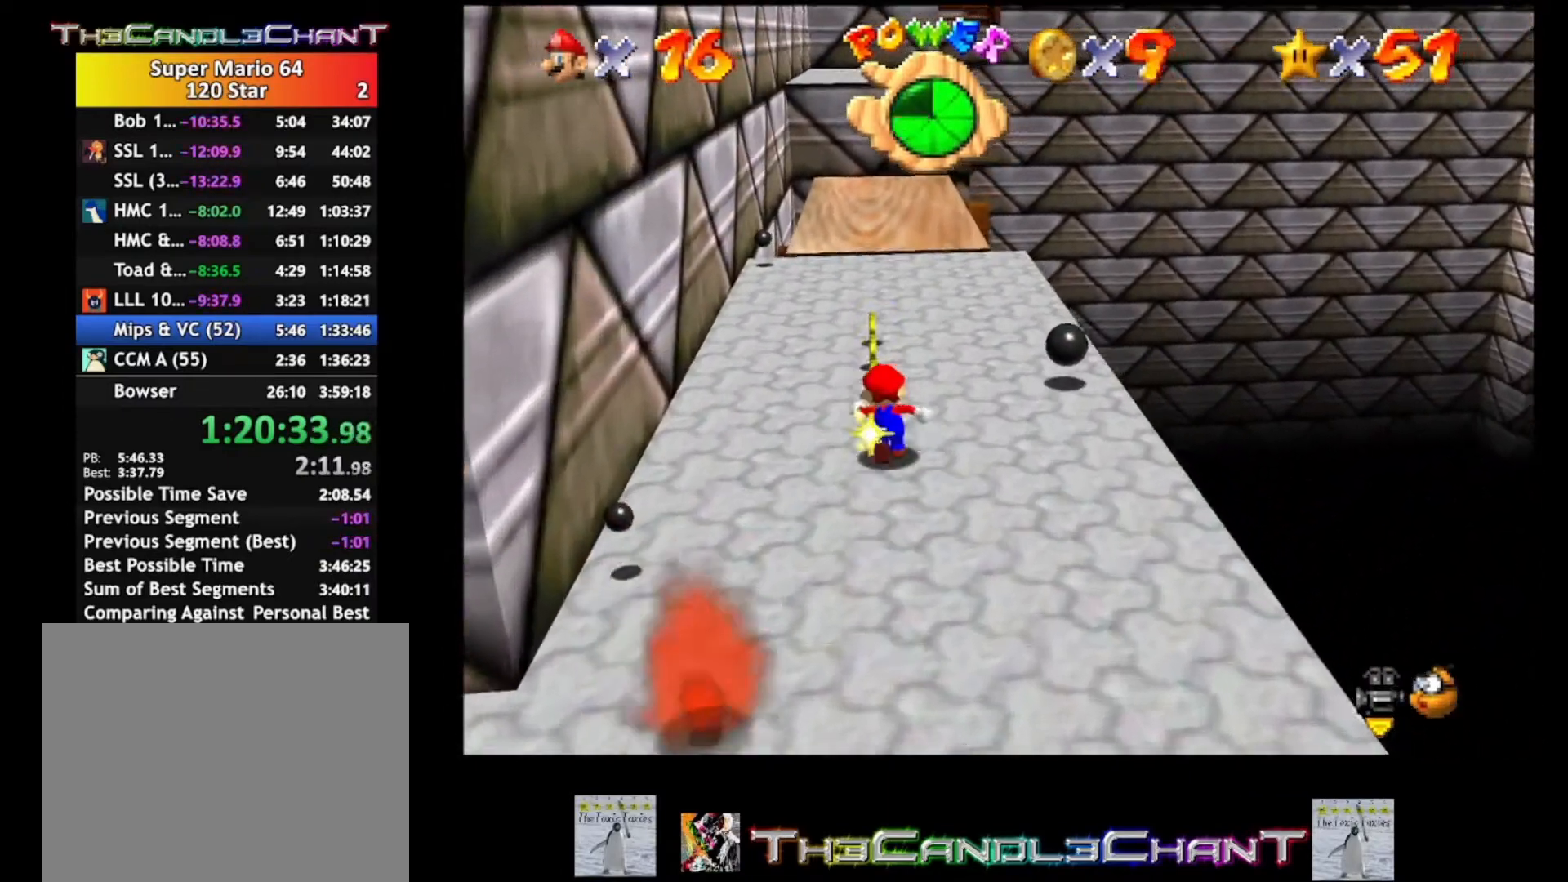
{"buttons": [], "left_stick": "up", "right_stick": "center", "events": []}
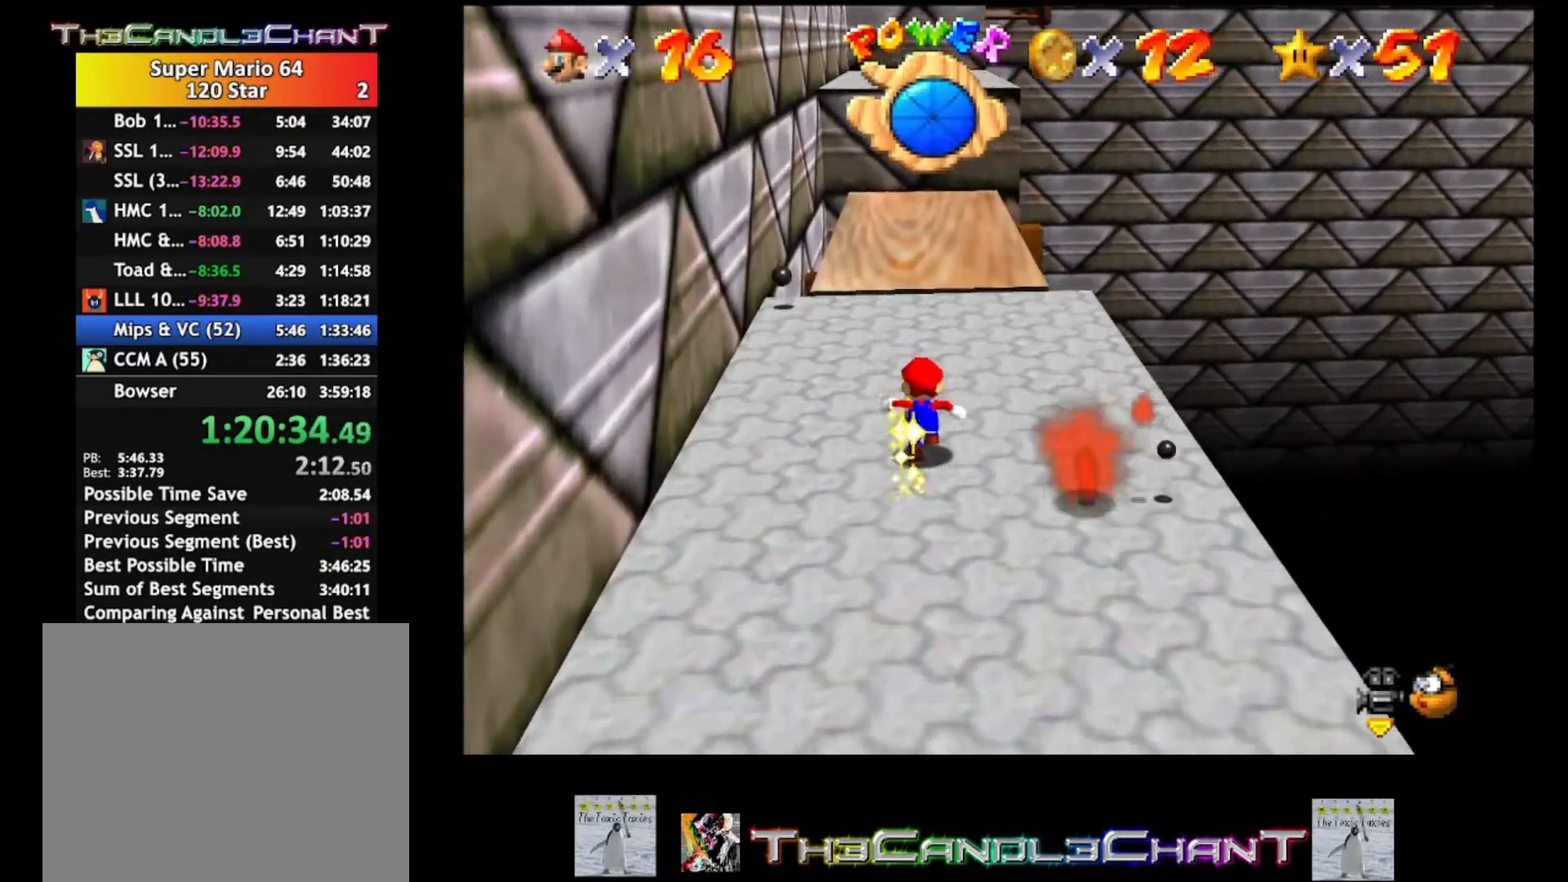
{"buttons": [], "left_stick": "up", "right_stick": "center", "events": []}
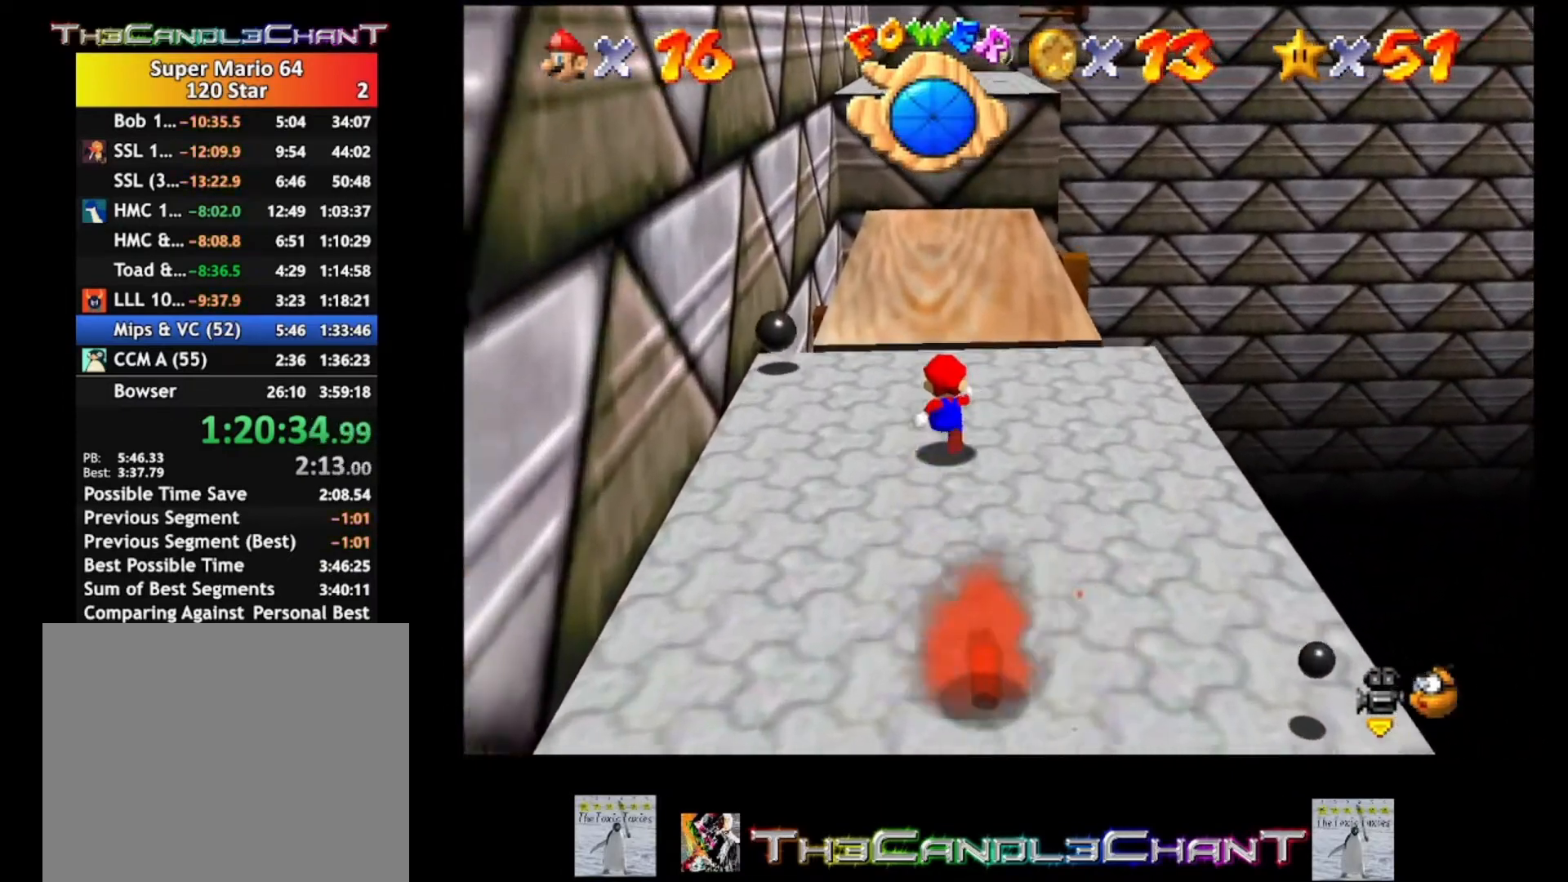
{"buttons": ["A"], "left_stick": "up", "right_stick": "center", "events": [[367, "A", "down"]]}
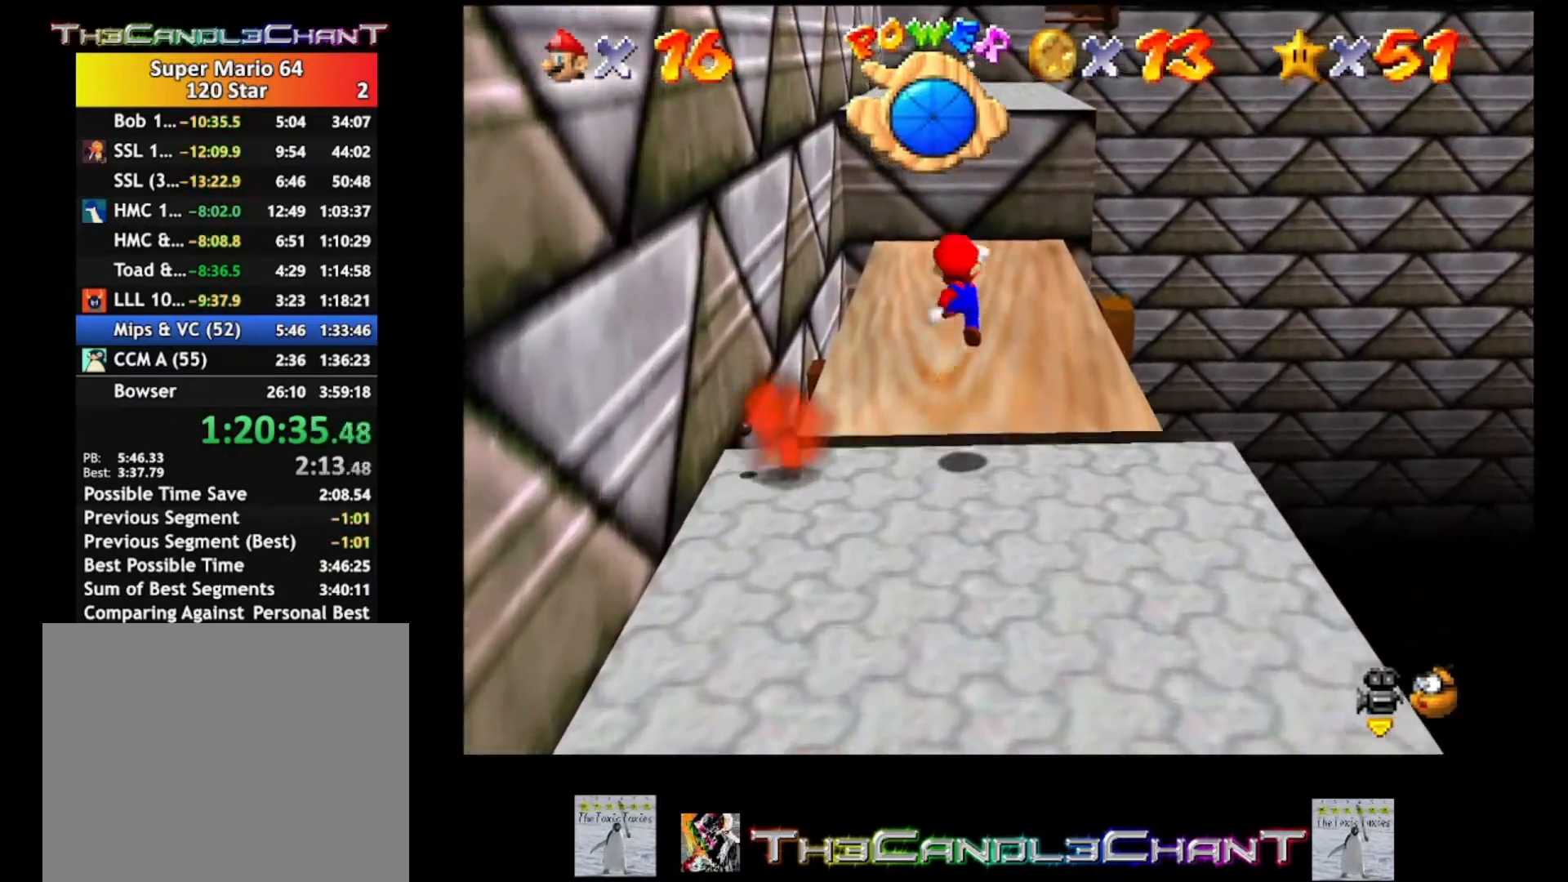
{"buttons": [], "left_stick": "up", "right_stick": "center", "events": [[33, "A", "up"]]}
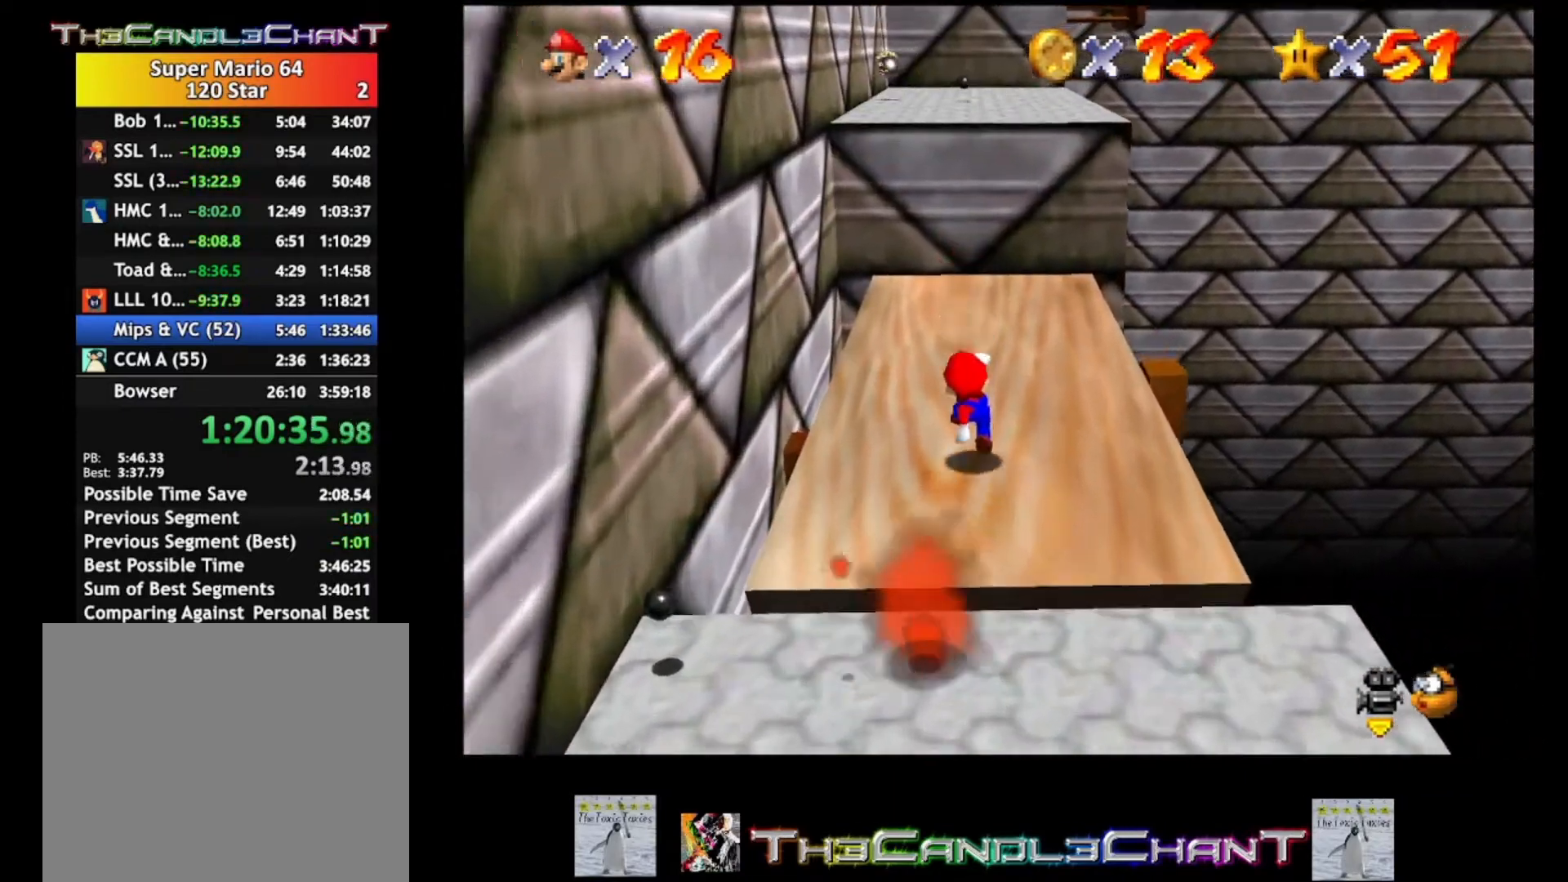
{"buttons": [], "left_stick": "up", "right_stick": "center", "events": [[100, "A", "down"], [200, "A", "up"]]}
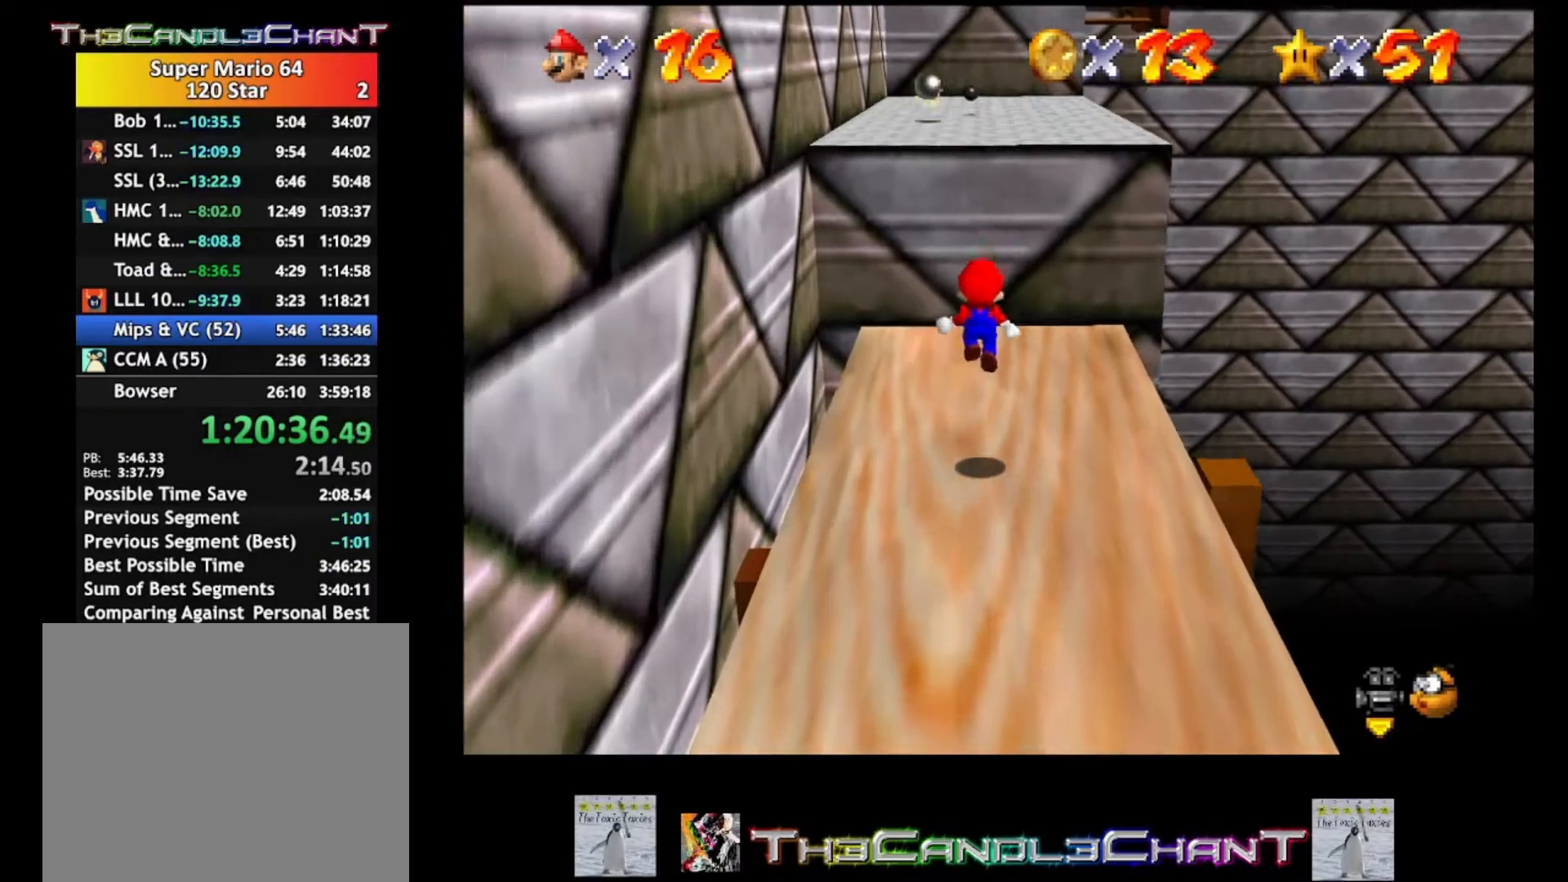
{"buttons": ["A", "X"], "left_stick": "up", "right_stick": "center", "events": [[233, "A", "down"], [267, "X", "down"]]}
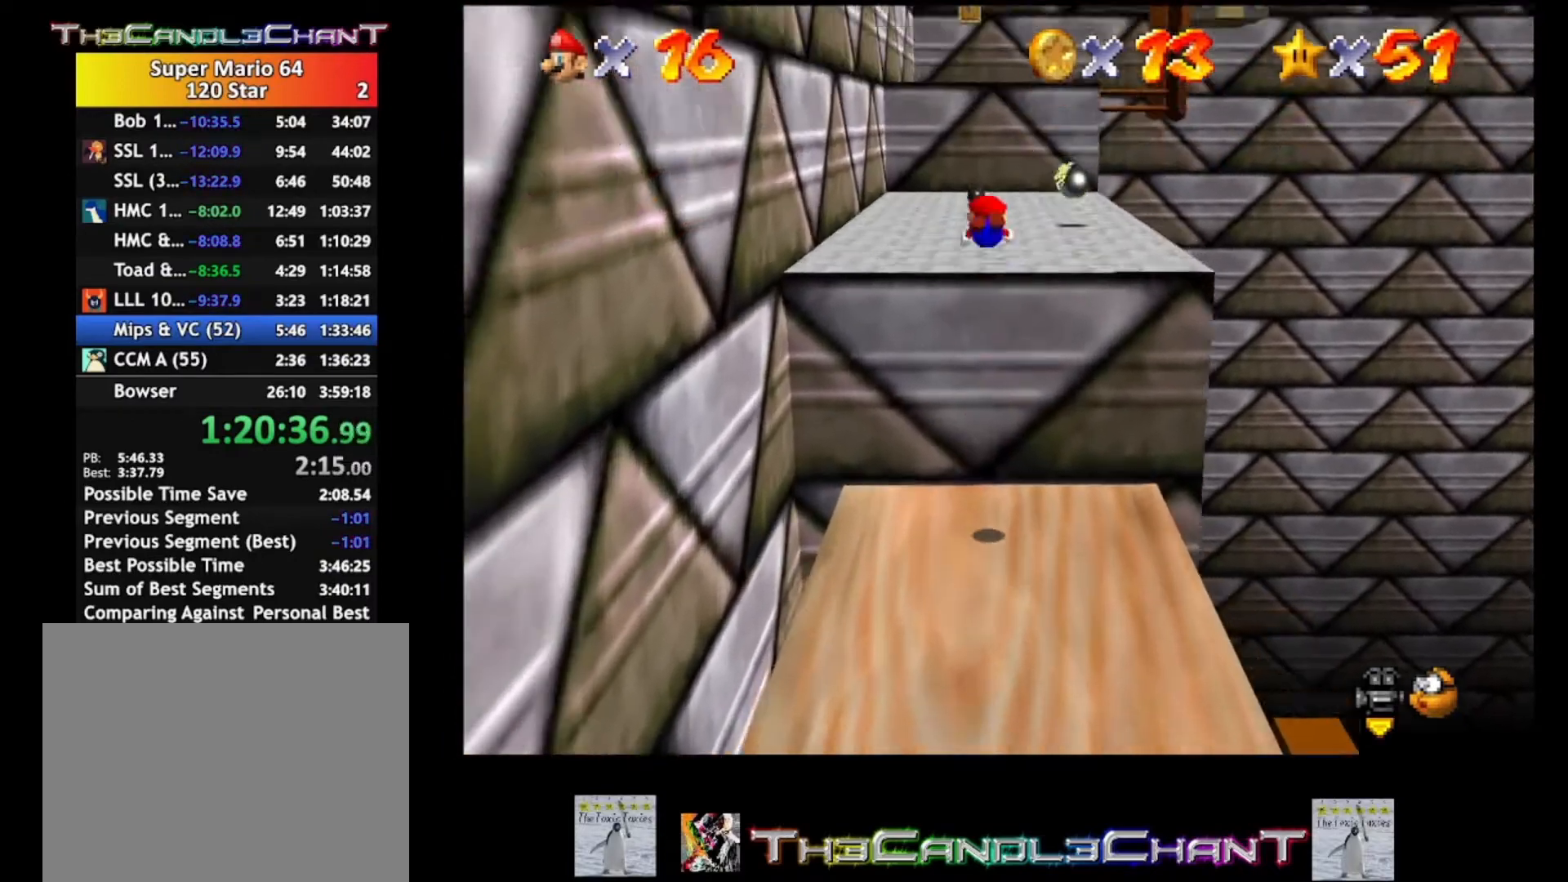
{"buttons": [], "left_stick": "up", "right_stick": "center", "events": [[467, "A", "up"], [500, "X", "up"]]}
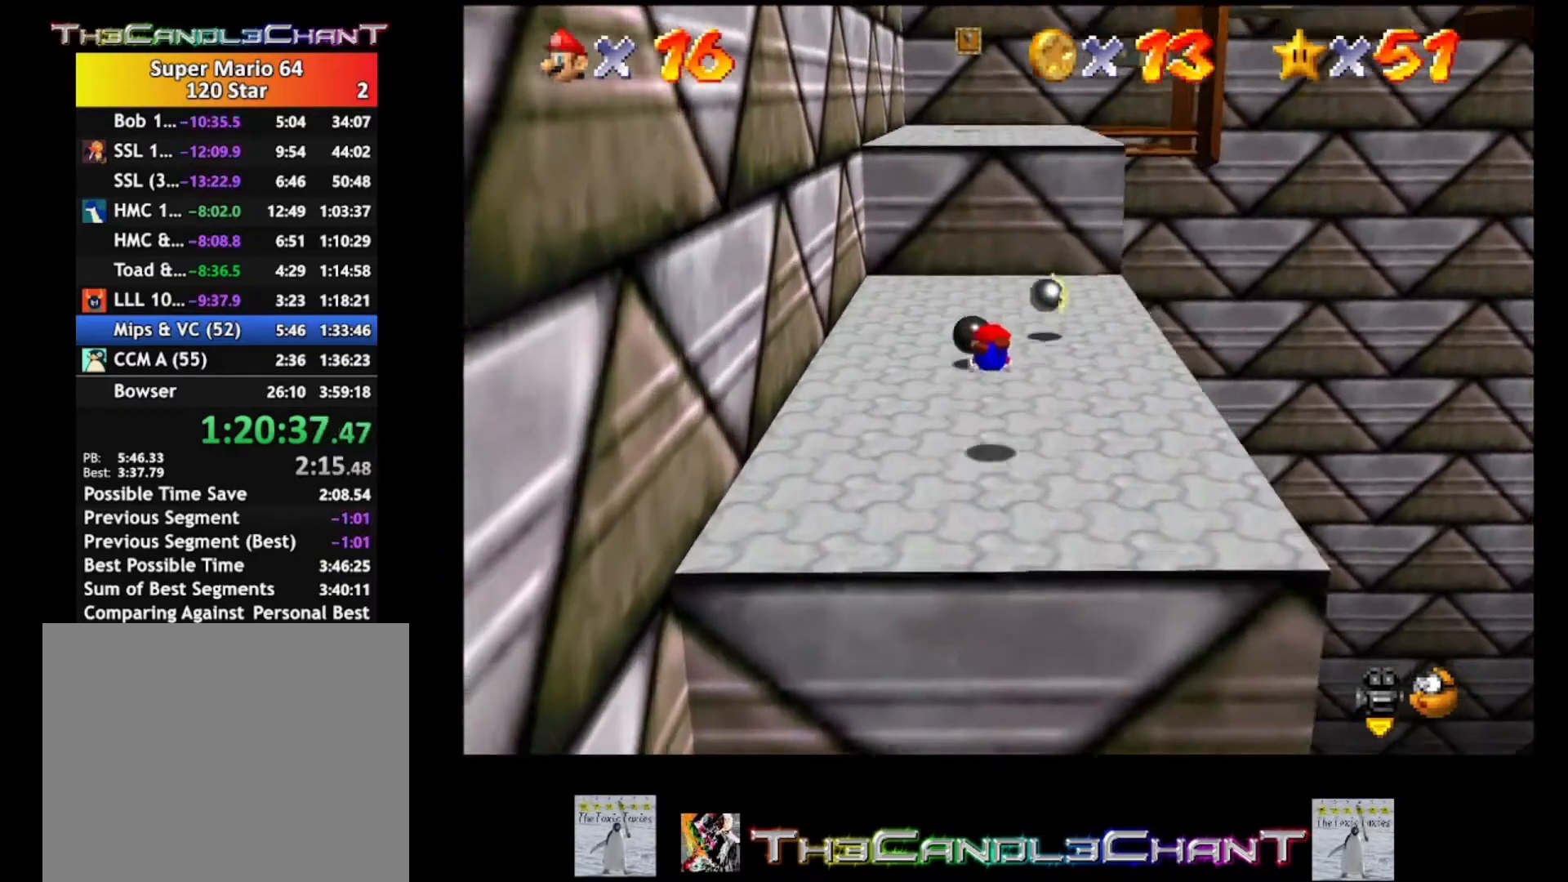
{"buttons": [], "left_stick": "up", "right_stick": "center", "events": [[200, "A", "down"], [200, "X", "down"], [367, "X", "up"], [400, "A", "up"]]}
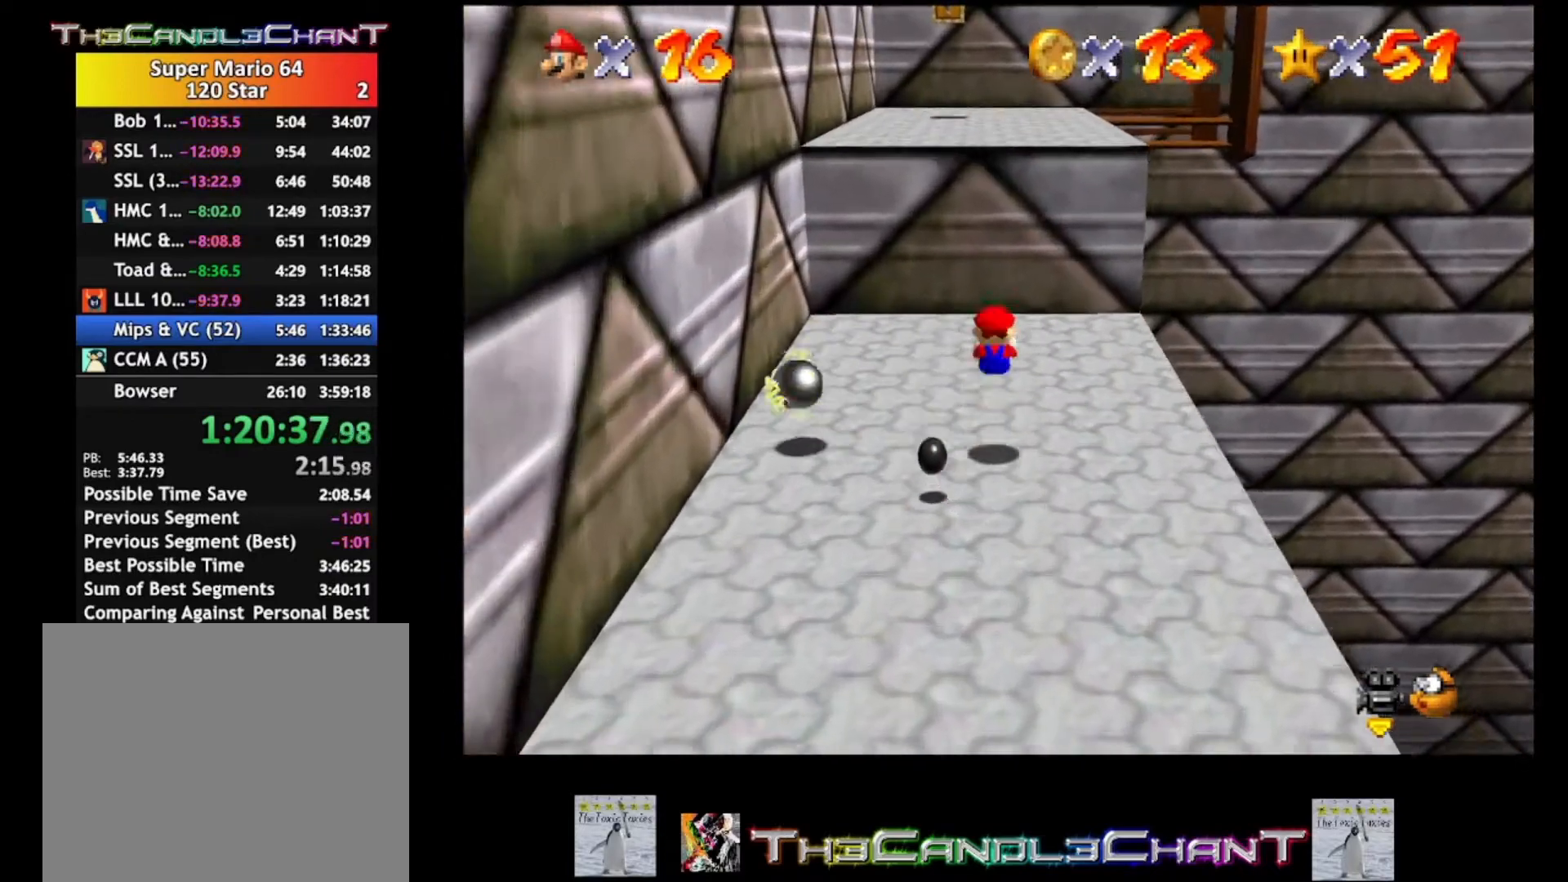
{"buttons": ["A", "X"], "left_stick": "up", "right_stick": "center", "events": [[267, "A", "down"], [500, "X", "down"]]}
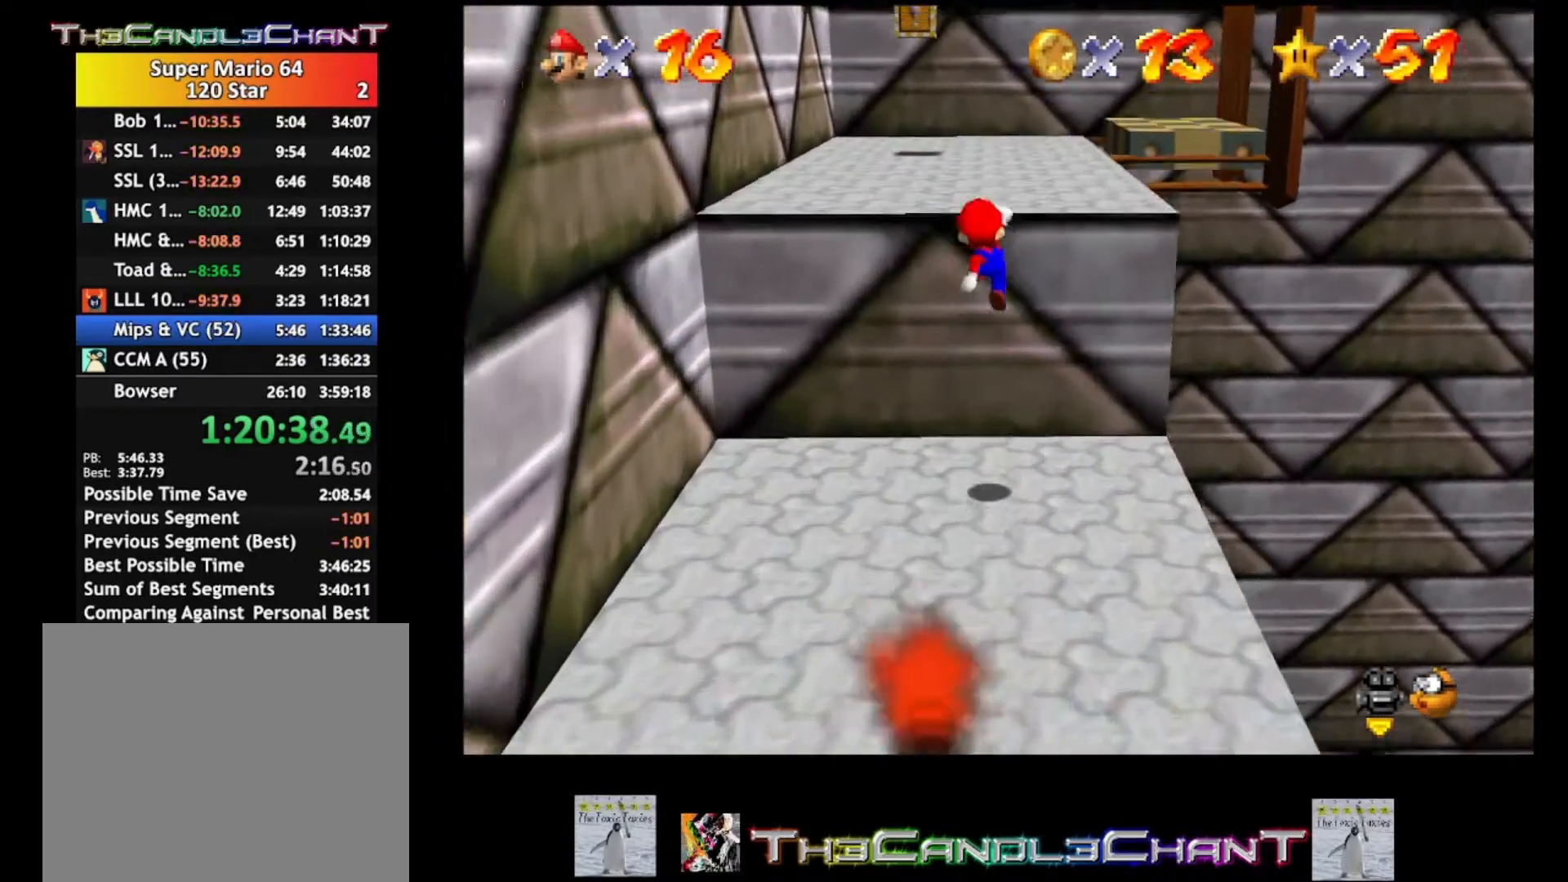
{"buttons": ["A", "X"], "left_stick": "up-left", "right_stick": "center", "events": [[67, "left_stick", "up-left"], [267, "X", "up"], [300, "A", "up"], [433, "A", "down"], [433, "X", "down"]]}
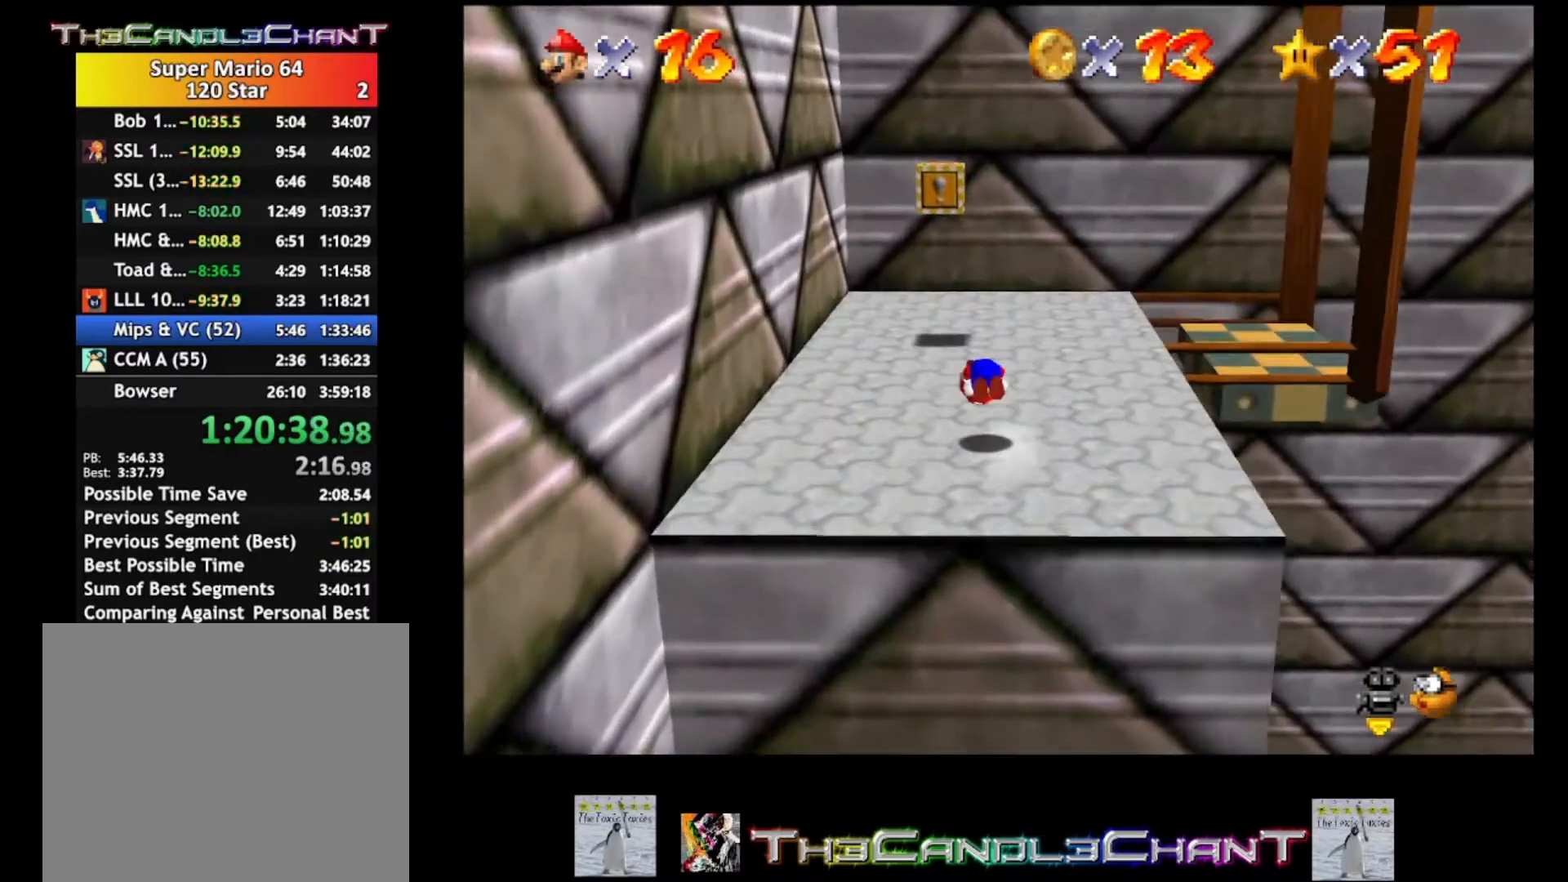
{"buttons": [], "left_stick": "up-right", "right_stick": "center", "events": [[33, "A", "up"], [67, "X", "up"], [100, "left_stick", "up"], [233, "left_stick", "up-right"]]}
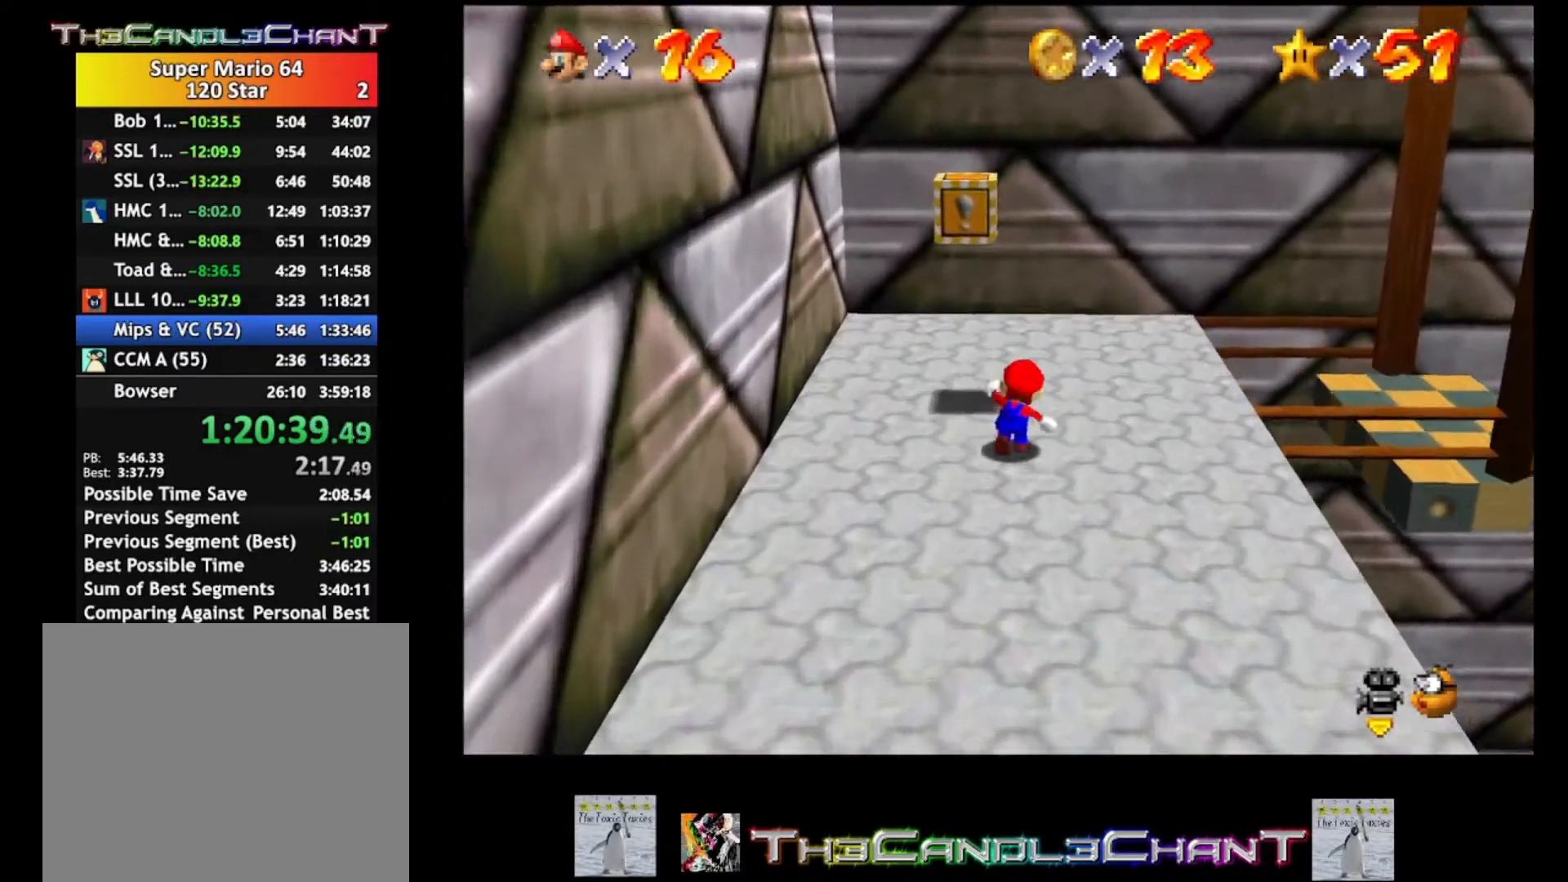
{"buttons": ["A"], "left_stick": "right", "right_stick": "center", "events": [[433, "left_stick", "right"], [500, "A", "down"]]}
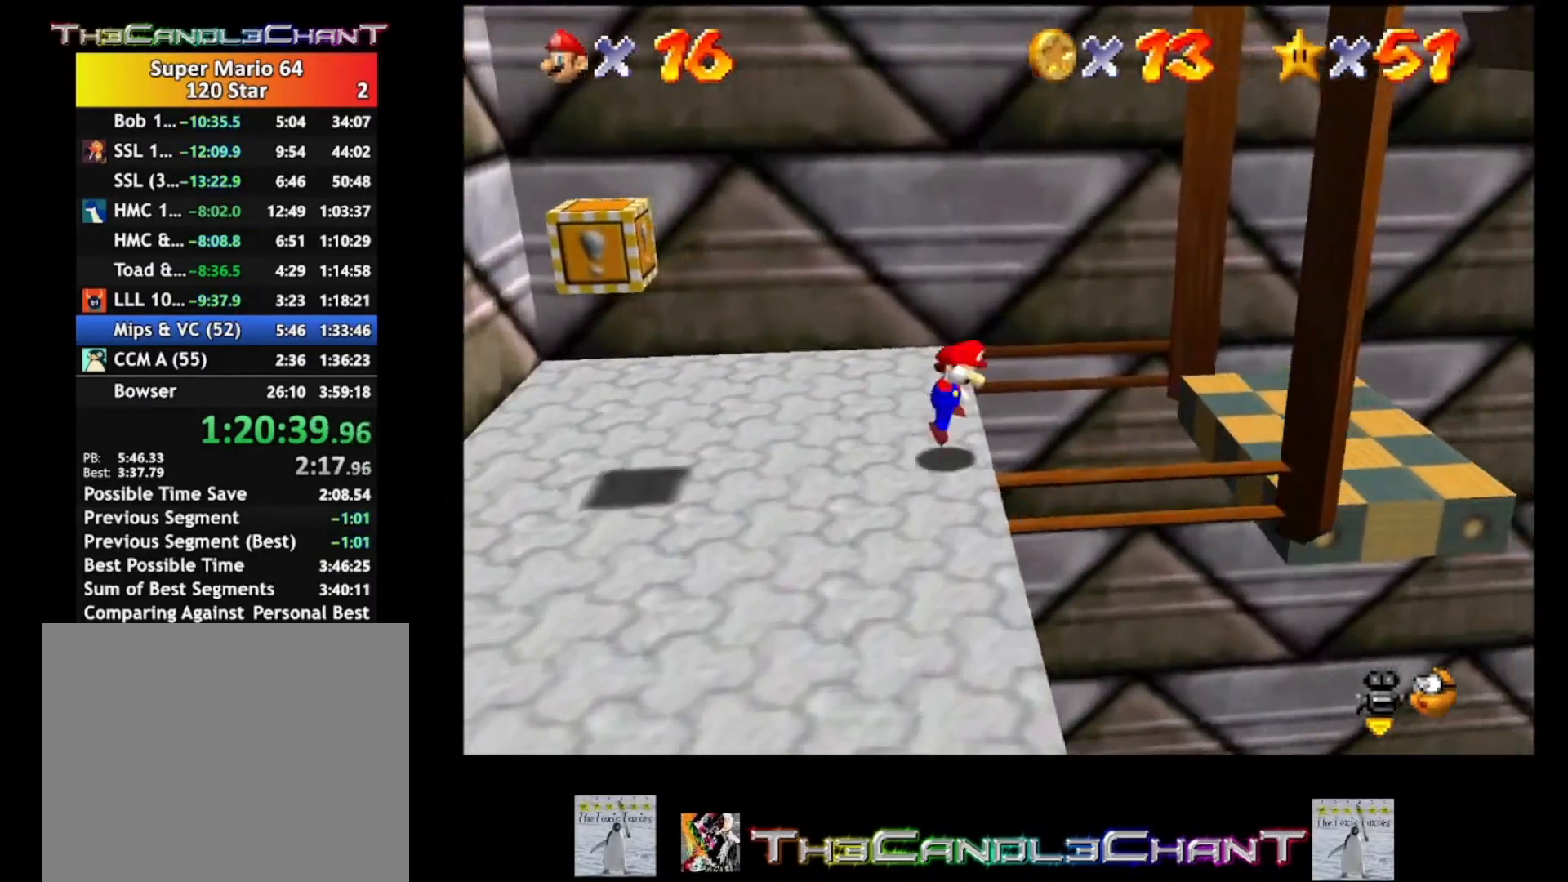
{"buttons": ["A"], "left_stick": "right", "right_stick": "center", "events": []}
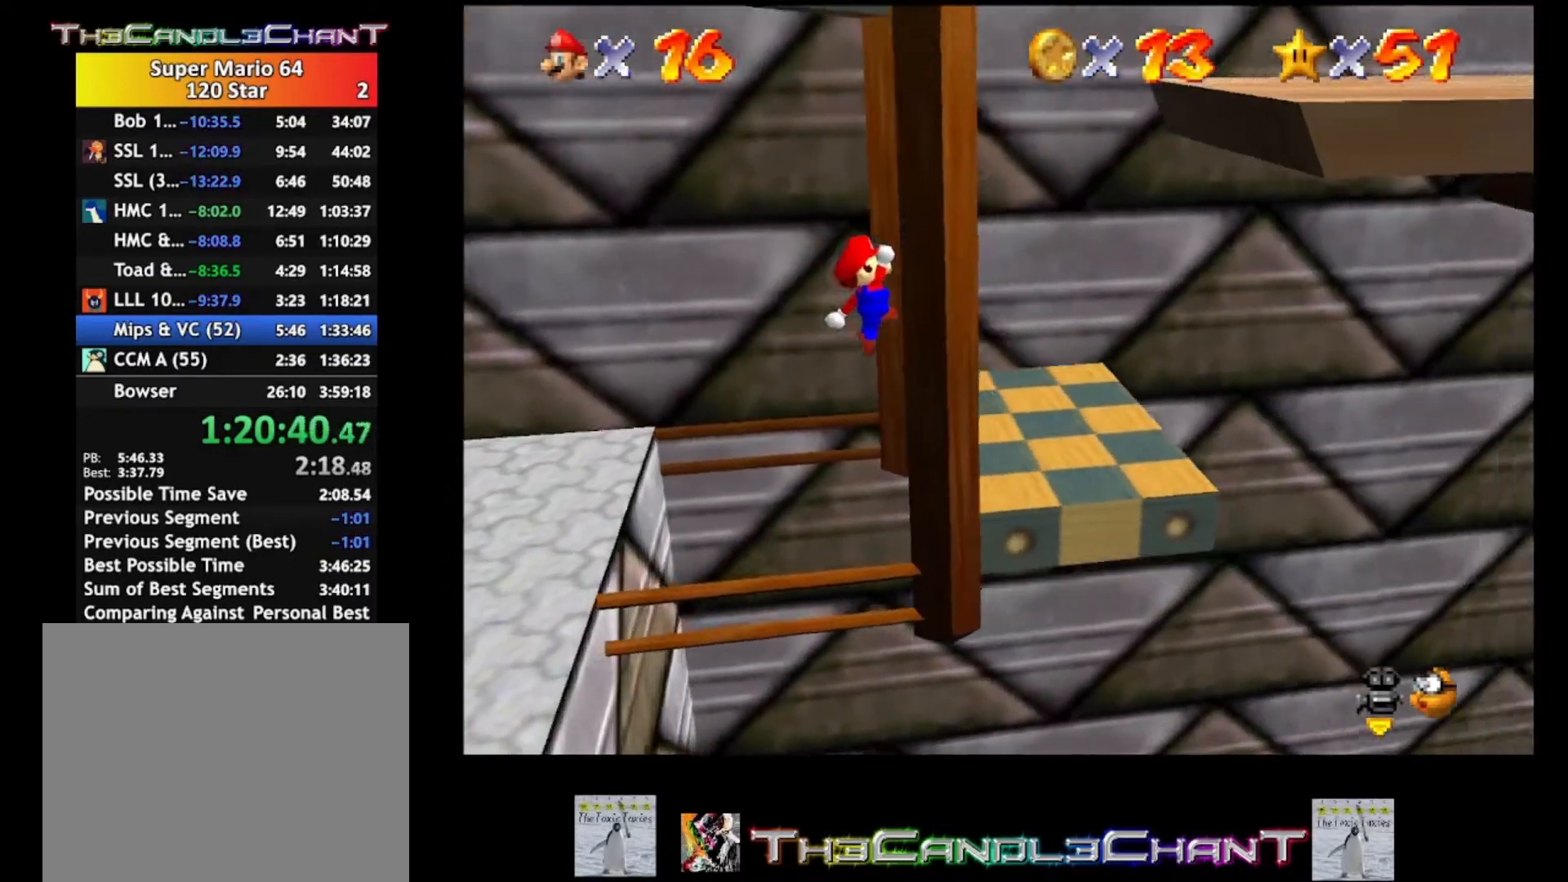
{"buttons": ["A"], "left_stick": "left", "right_stick": "center", "events": [[267, "A", "up"], [333, "A", "down"], [333, "left_stick", "center"], [500, "left_stick", "left"]]}
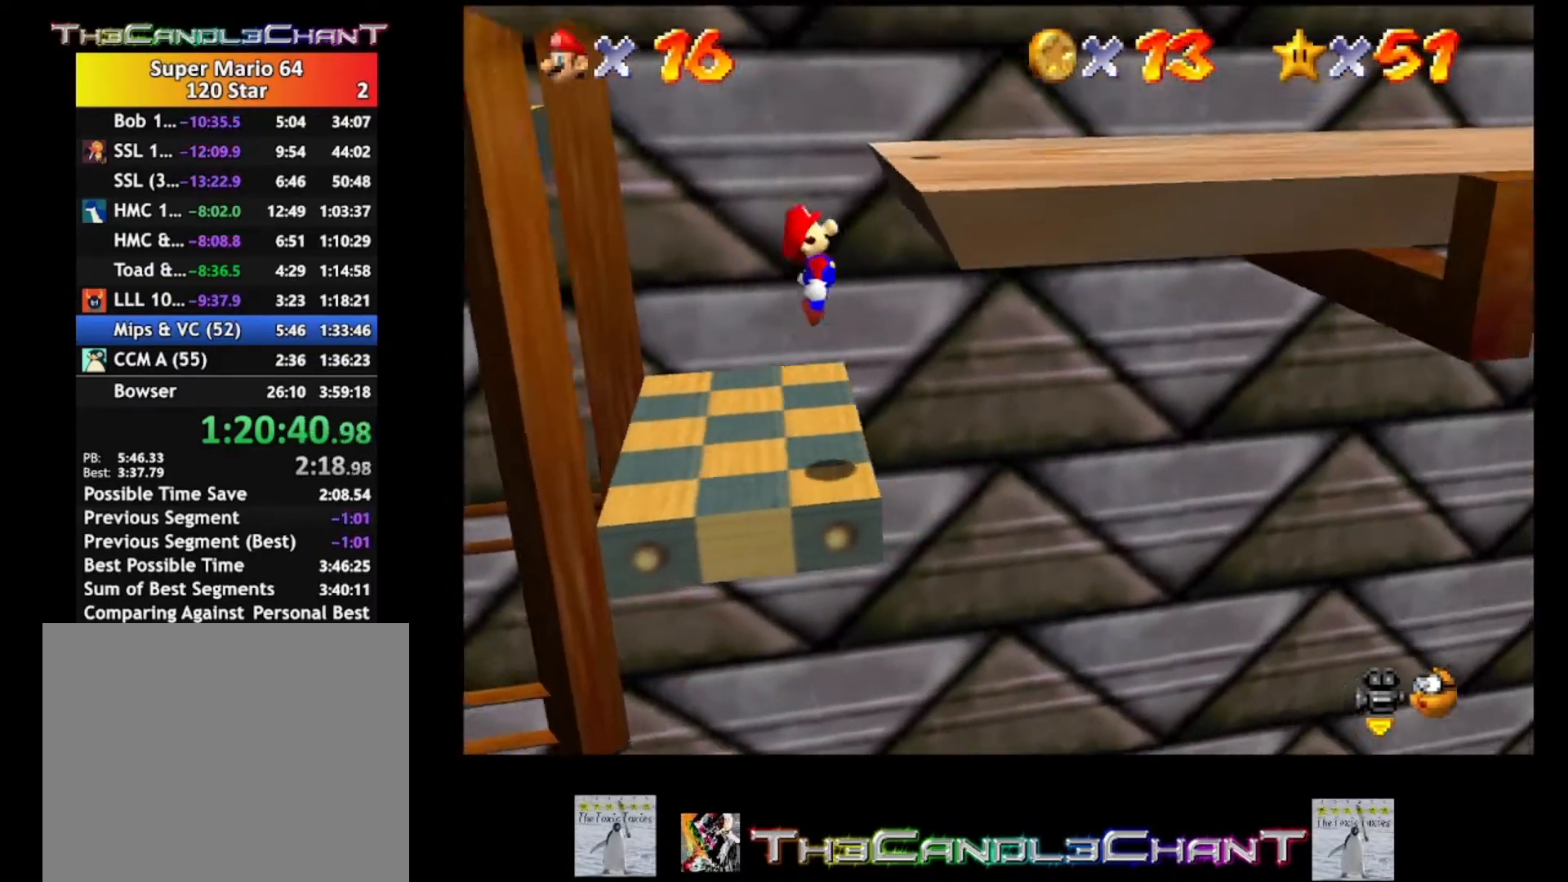
{"buttons": ["A", "L3"], "left_stick": "left", "right_stick": "center", "events": [[200, "L3", "down"]]}
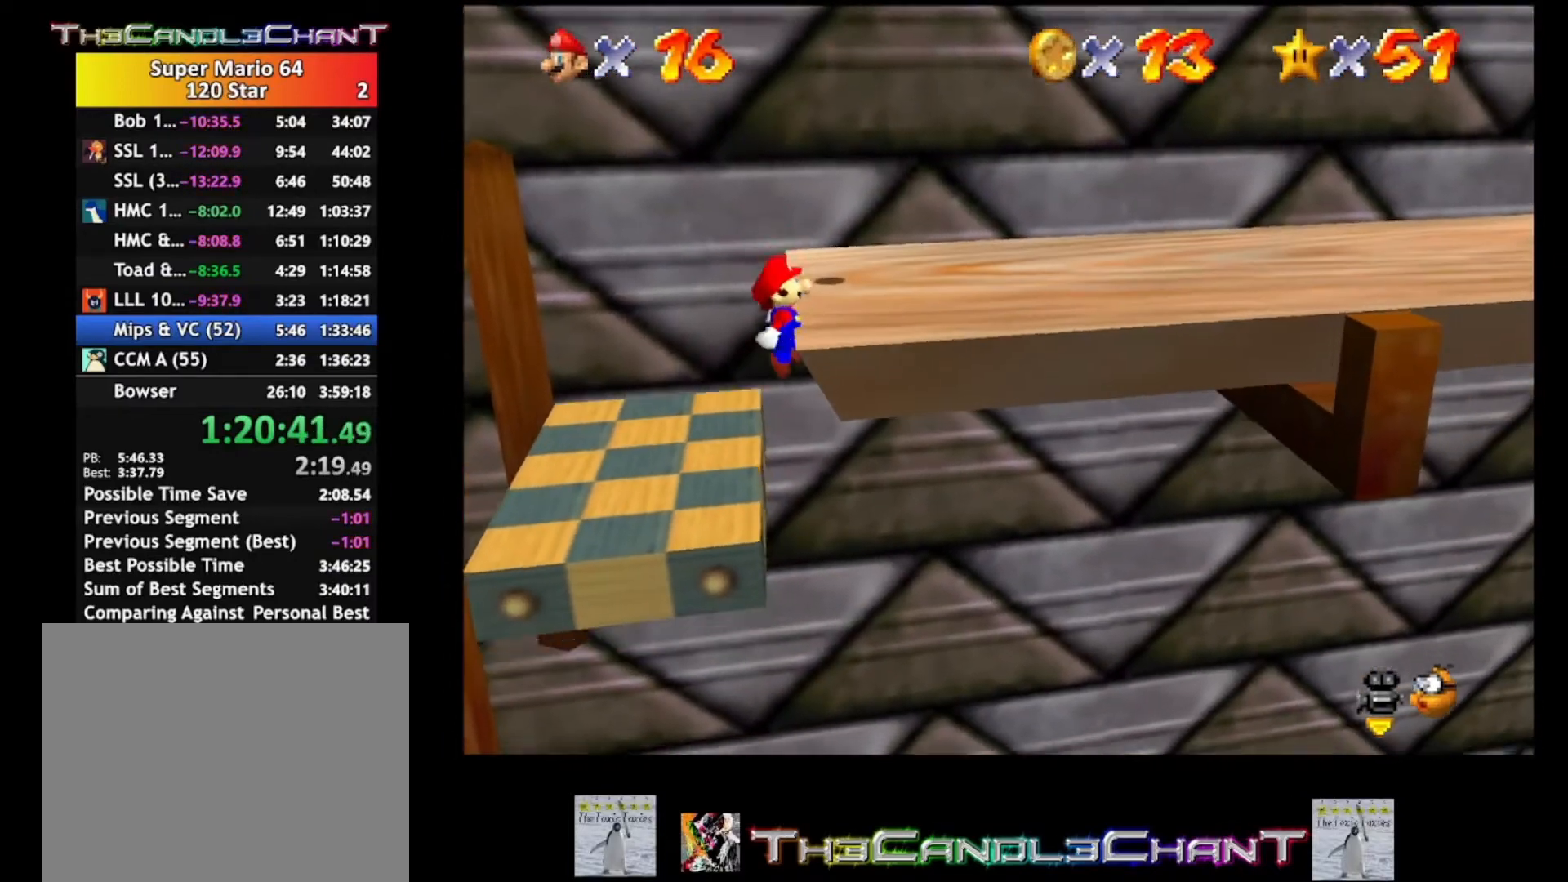
{"buttons": ["A"], "left_stick": "center", "right_stick": "center", "events": [[100, "L3", "up"], [200, "A", "up"], [267, "A", "down"], [367, "left_stick", "center"]]}
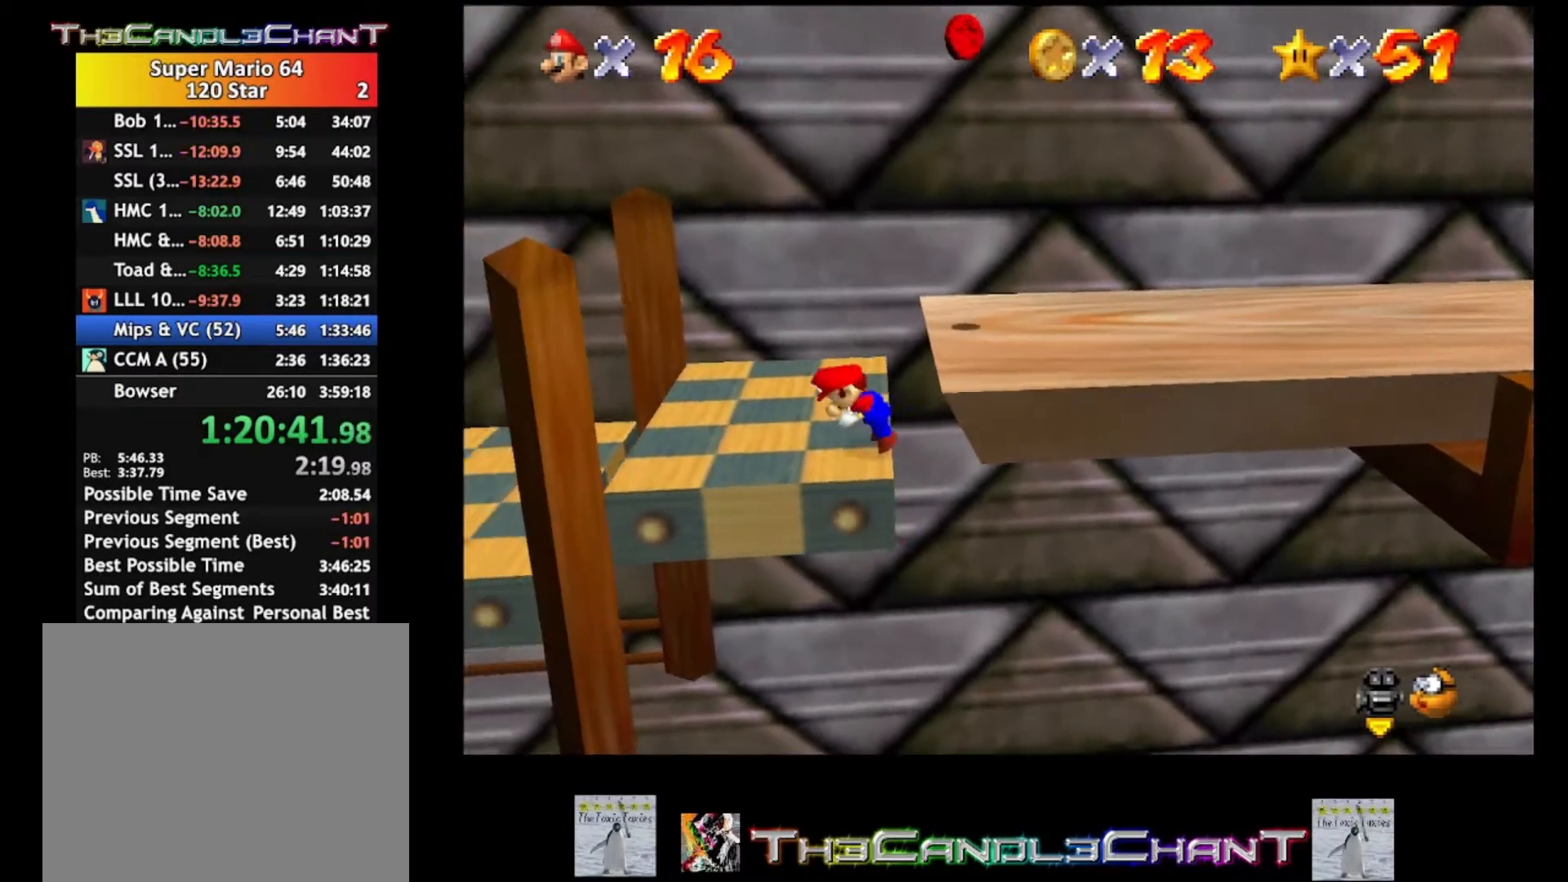
{"buttons": [], "left_stick": "up-left", "right_stick": "center", "events": [[167, "A", "up"], [267, "left_stick", "up-left"]]}
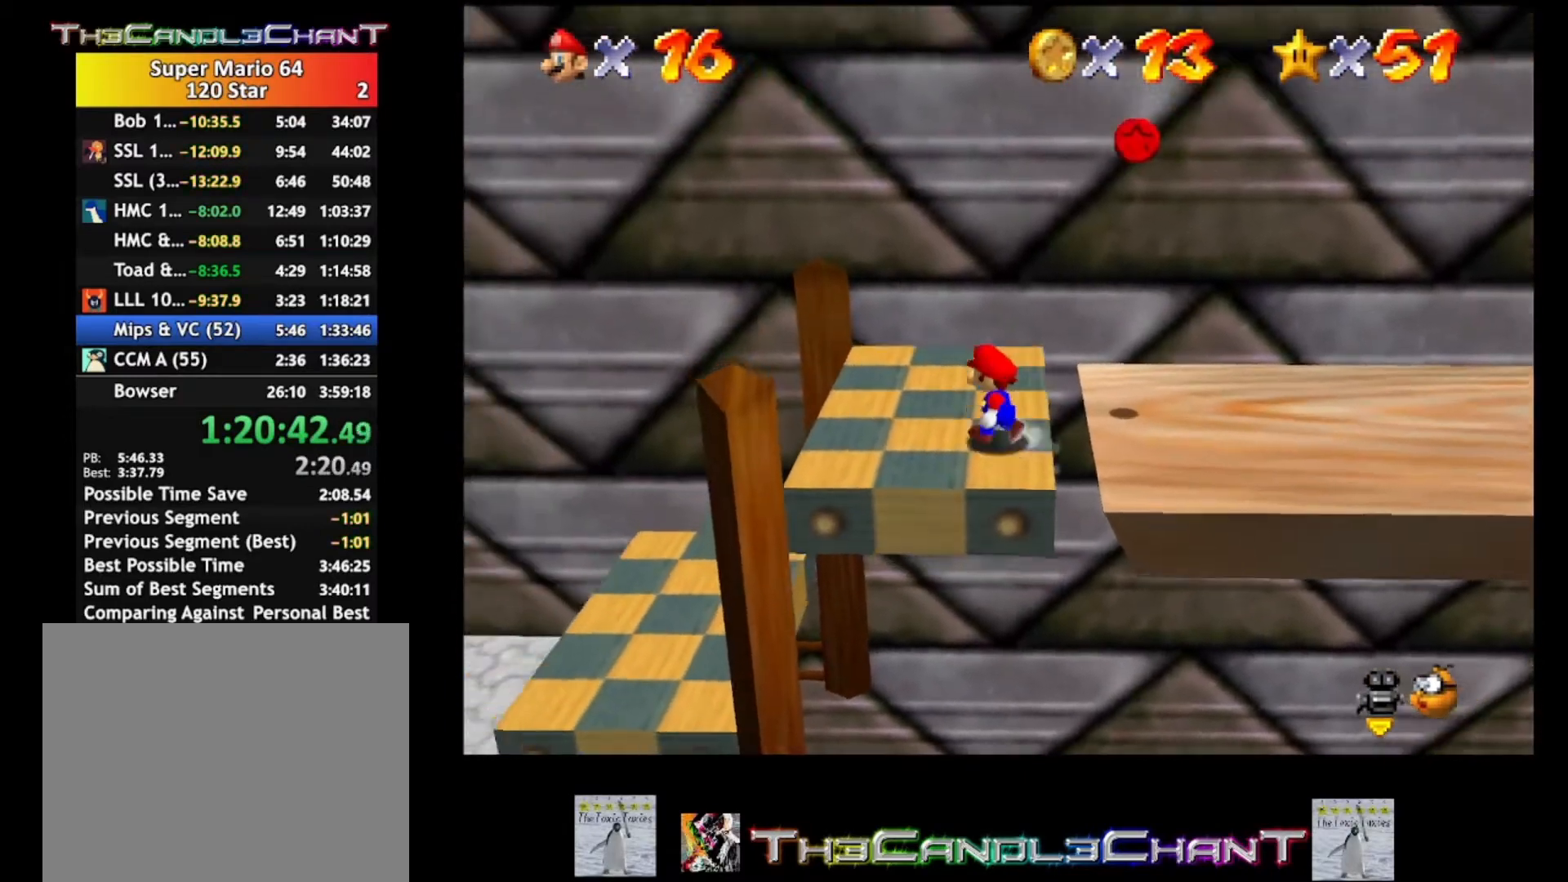
{"buttons": ["A"], "left_stick": "down-right", "right_stick": "center", "events": [[133, "left_stick", "down-right"], [300, "A", "down"]]}
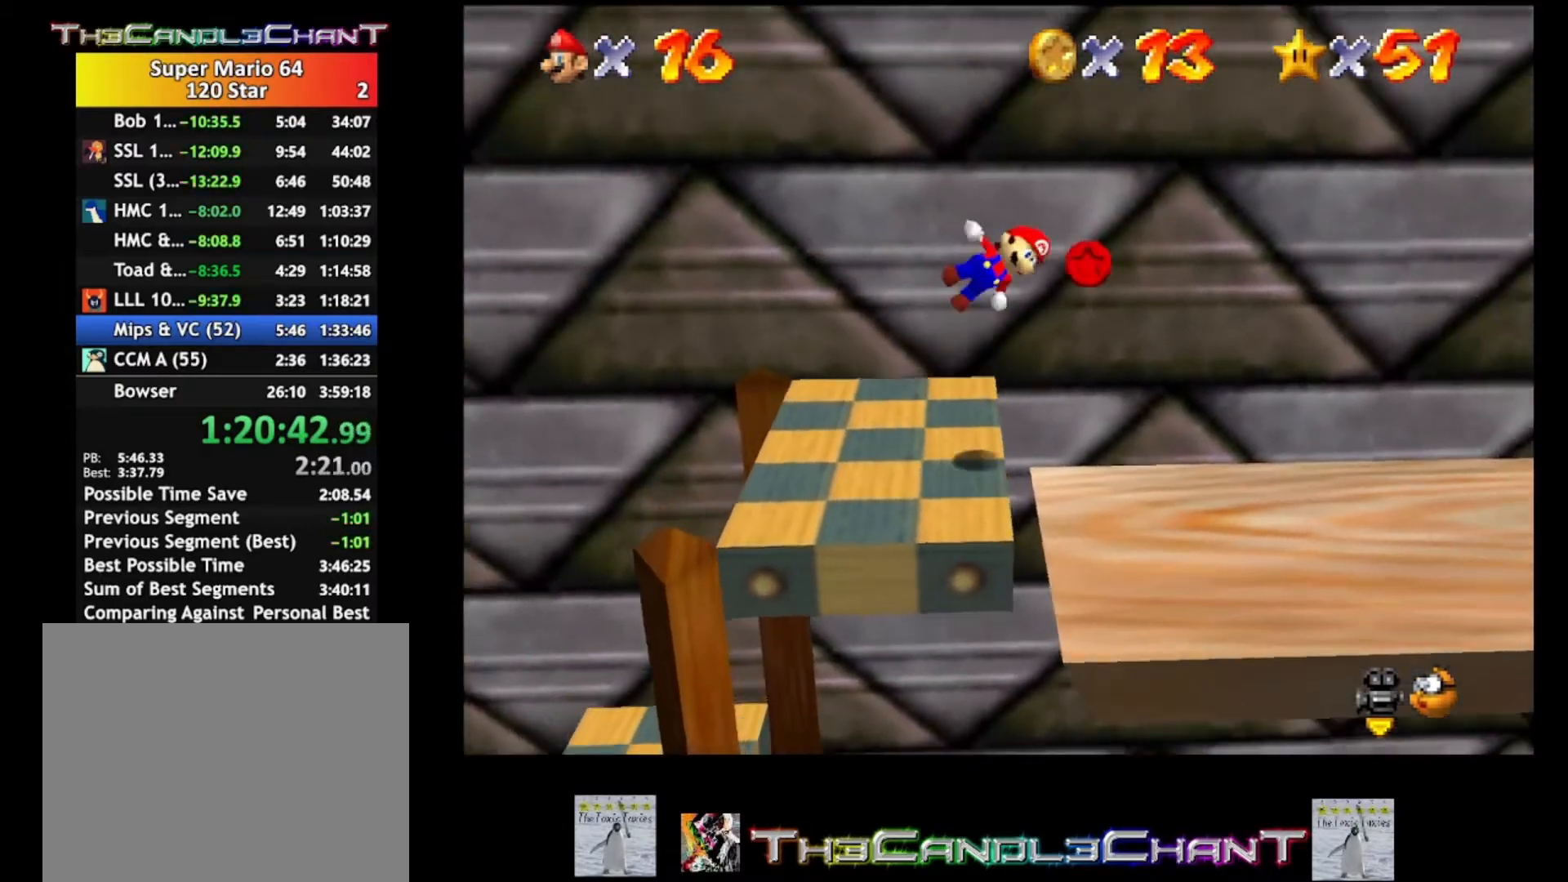
{"buttons": [], "left_stick": "up-left", "right_stick": "center", "events": [[233, "A", "up"], [267, "left_stick", "center"], [333, "left_stick", "up-left"]]}